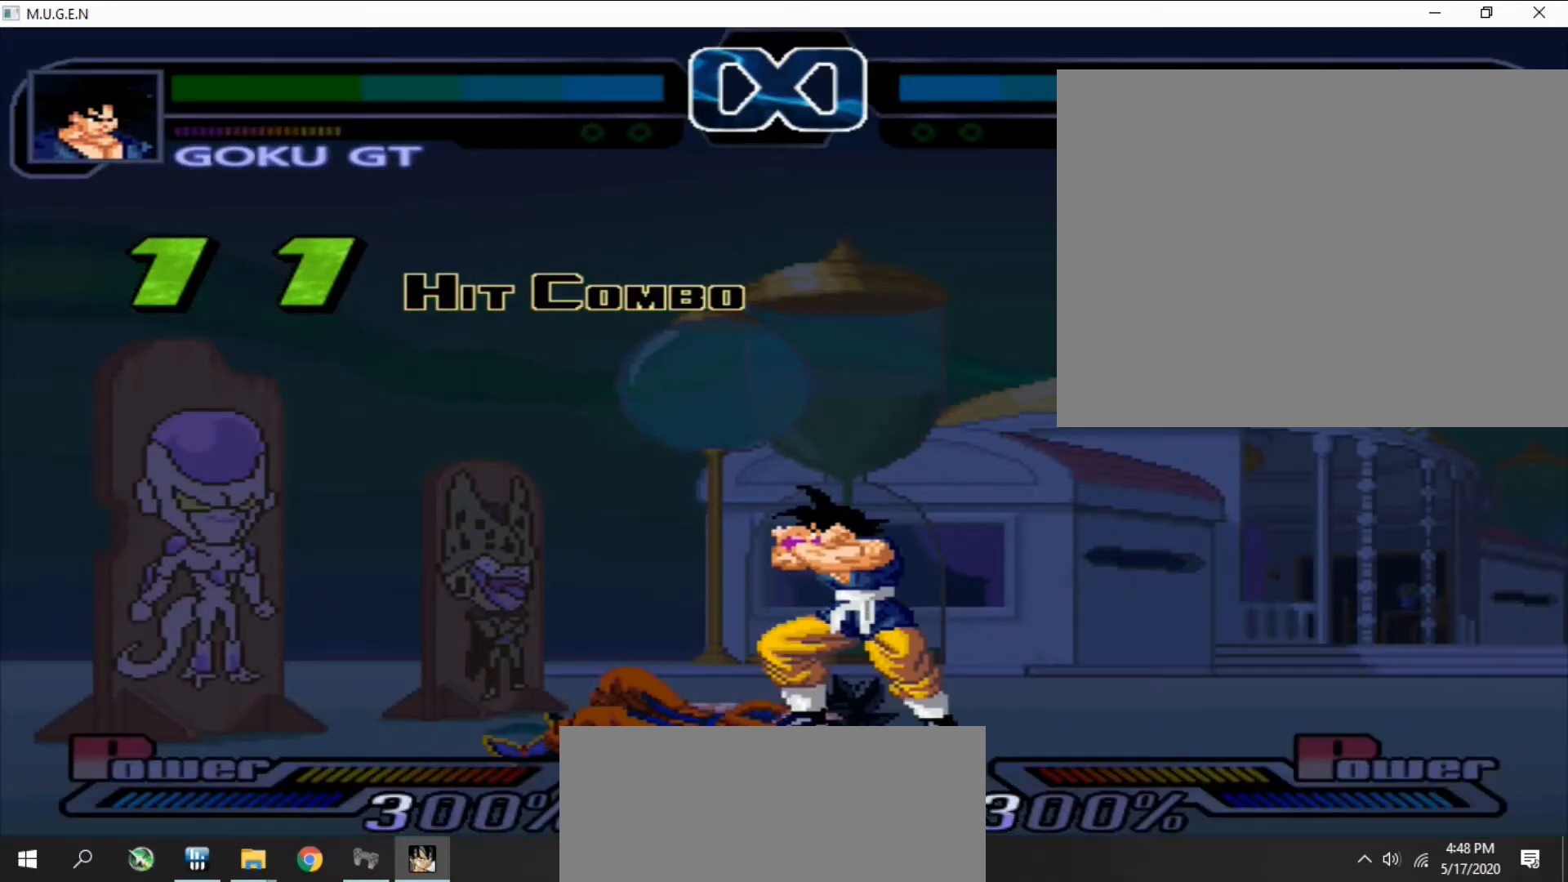
Gameplay with a controller (PlayStation layout); each line is a JSON object with the inputs held at the frame after it. "events" lists button and stick changes between this image and that frame as [ms after this image, input, new state], when the widget could be followed in between. Not read: L3 R3 left_stick right_stick.
{"buttons": [], "events": [[33, "CROSS", "up"], [33, "SQUARE", "down"], [67, "CROSS", "down"], [67, "SQUARE", "up"], [100, "CROSS", "up"], [133, "CROSS", "down"], [133, "SQUARE", "down"], [167, "CROSS", "up"], [167, "SQUARE", "up"], [200, "CROSS", "down"], [233, "CROSS", "up"]]}
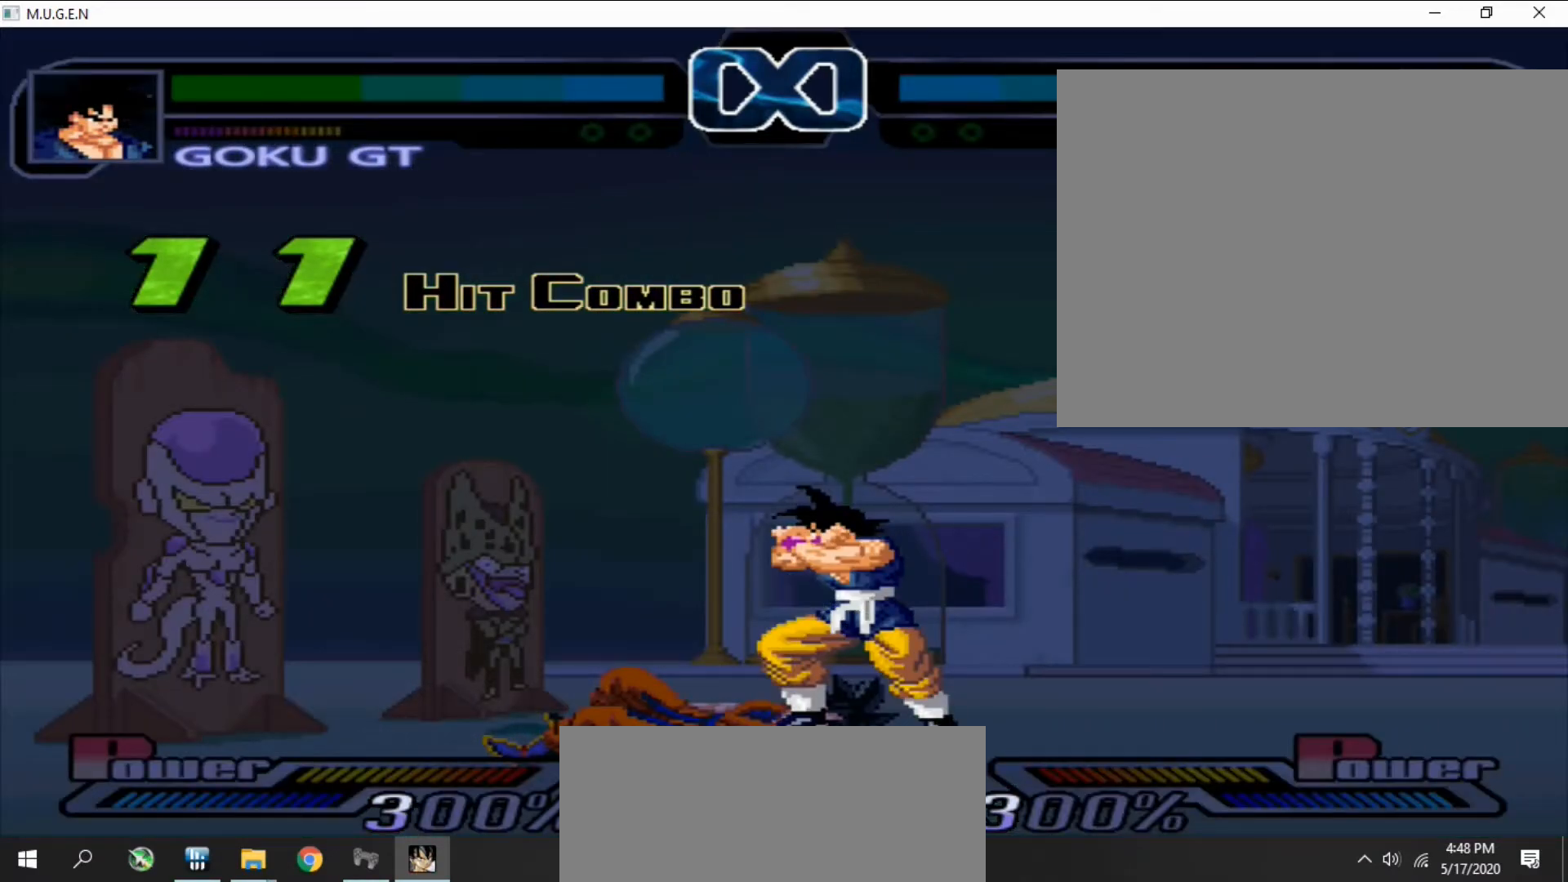
{"buttons": [], "events": []}
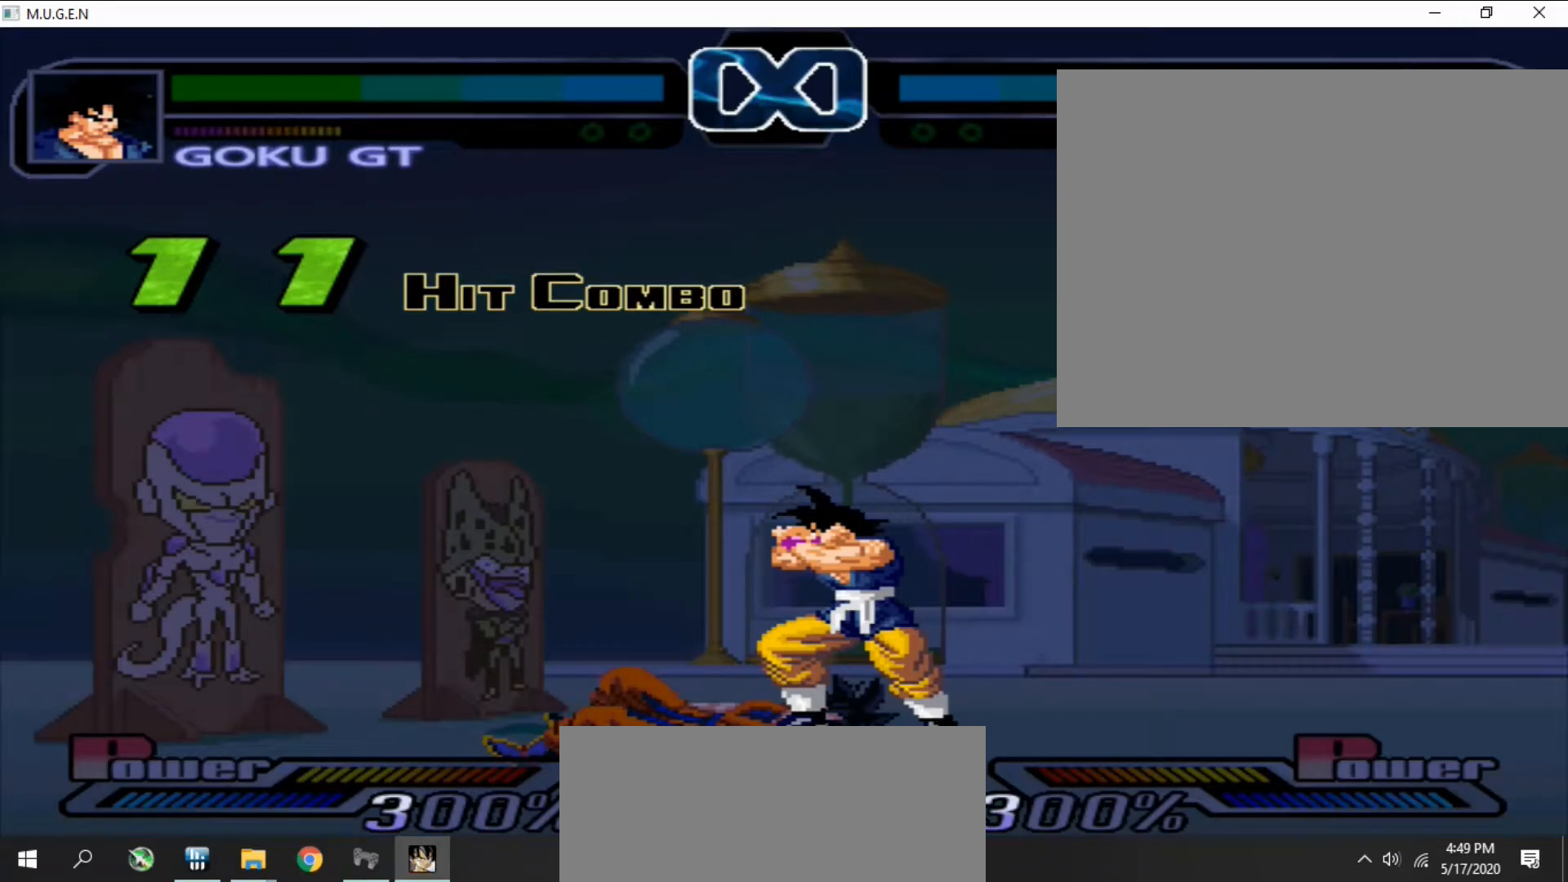
{"buttons": [], "events": [[200, "DPAD_DOWN", "down"], [233, "DPAD_DOWN", "up"], [267, "DPAD_DOWN", "down"], [300, "DPAD_DOWN", "up"], [333, "DPAD_DOWN", "down"], [367, "DPAD_DOWN", "up"], [400, "DPAD_DOWN", "down"], [433, "DPAD_DOWN", "up"], [467, "DPAD_DOWN", "down"], [500, "DPAD_DOWN", "up"]]}
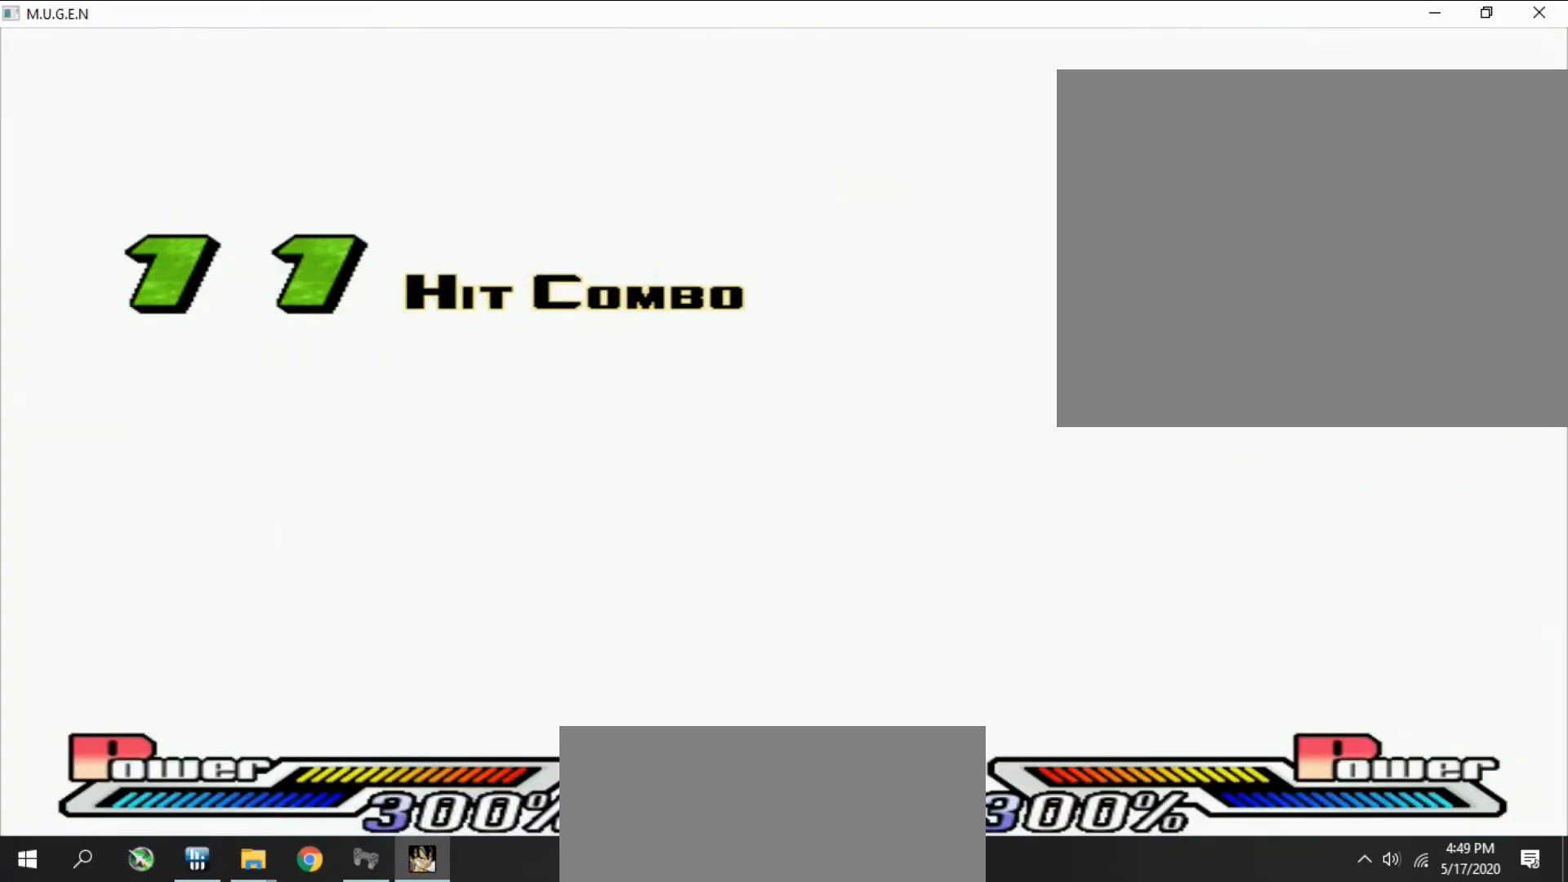
{"buttons": [], "events": [[33, "DPAD_DOWN", "down"], [100, "DPAD_DOWN", "up"]]}
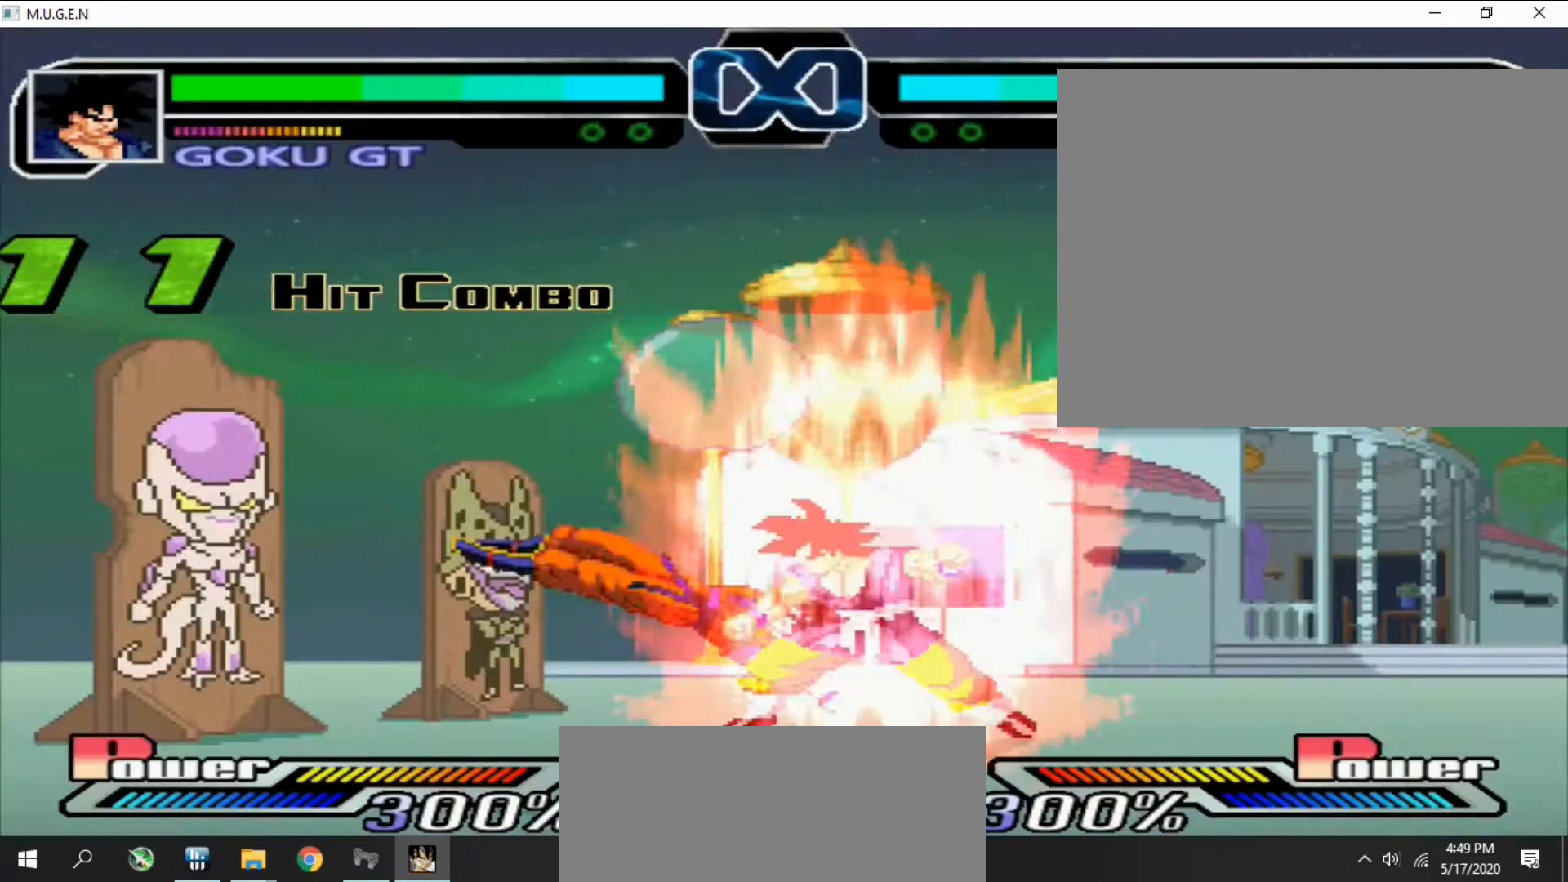
{"buttons": [], "events": []}
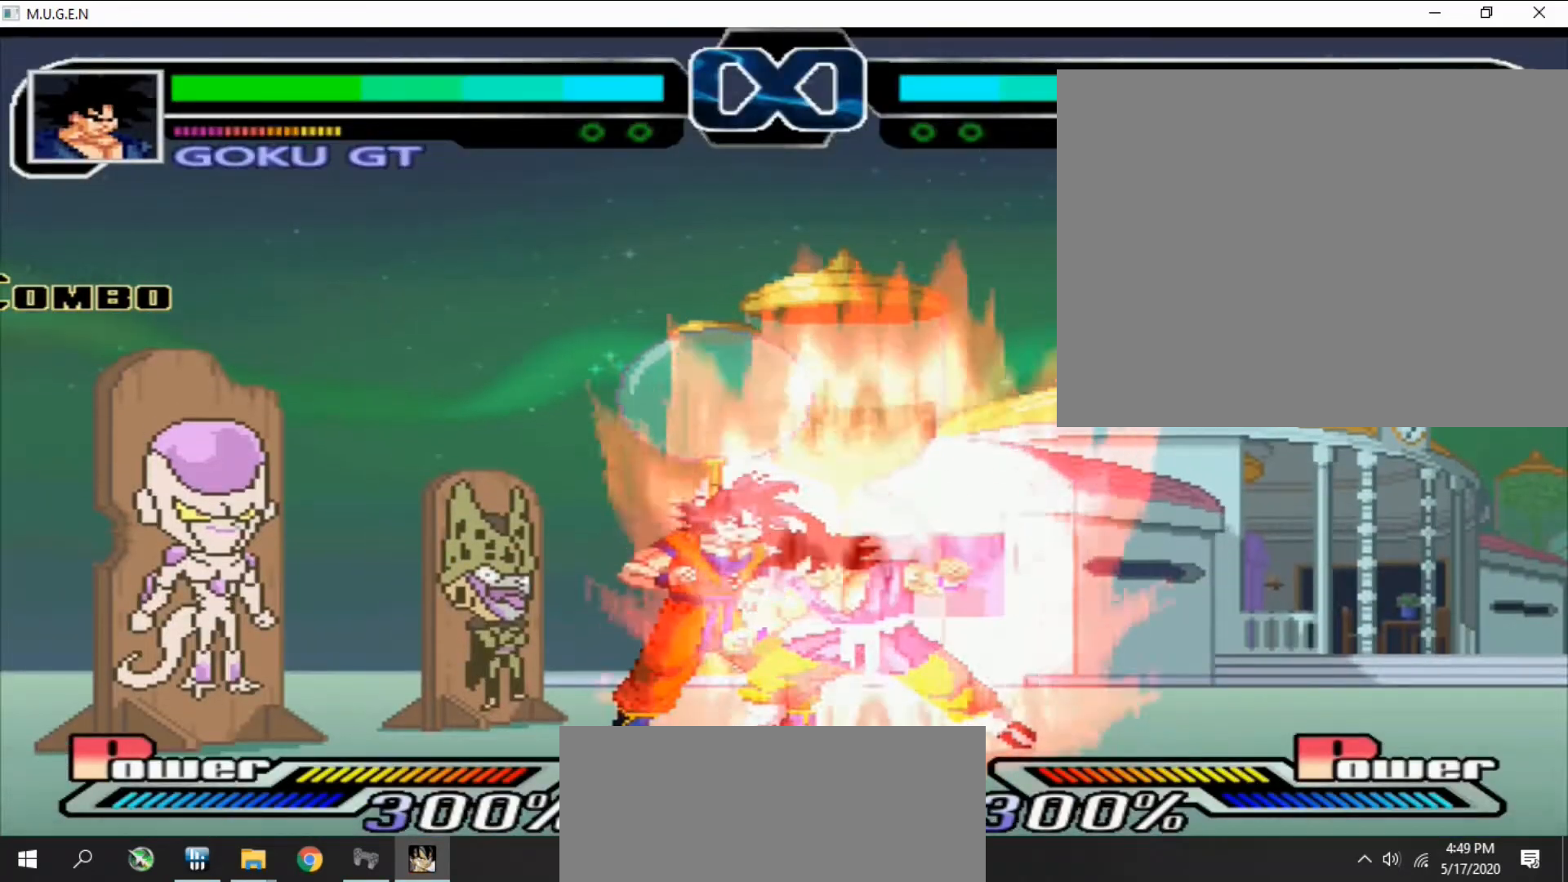
{"buttons": [], "events": [[133, "DPAD_LEFT", "down"], [167, "DPAD_LEFT", "up"], [233, "DPAD_LEFT", "down"], [267, "DPAD_LEFT", "up"], [333, "DPAD_LEFT", "down"], [367, "CROSS", "down"], [367, "DPAD_LEFT", "up"], [400, "CROSS", "up"], [433, "DPAD_LEFT", "down"], [467, "DPAD_LEFT", "up"]]}
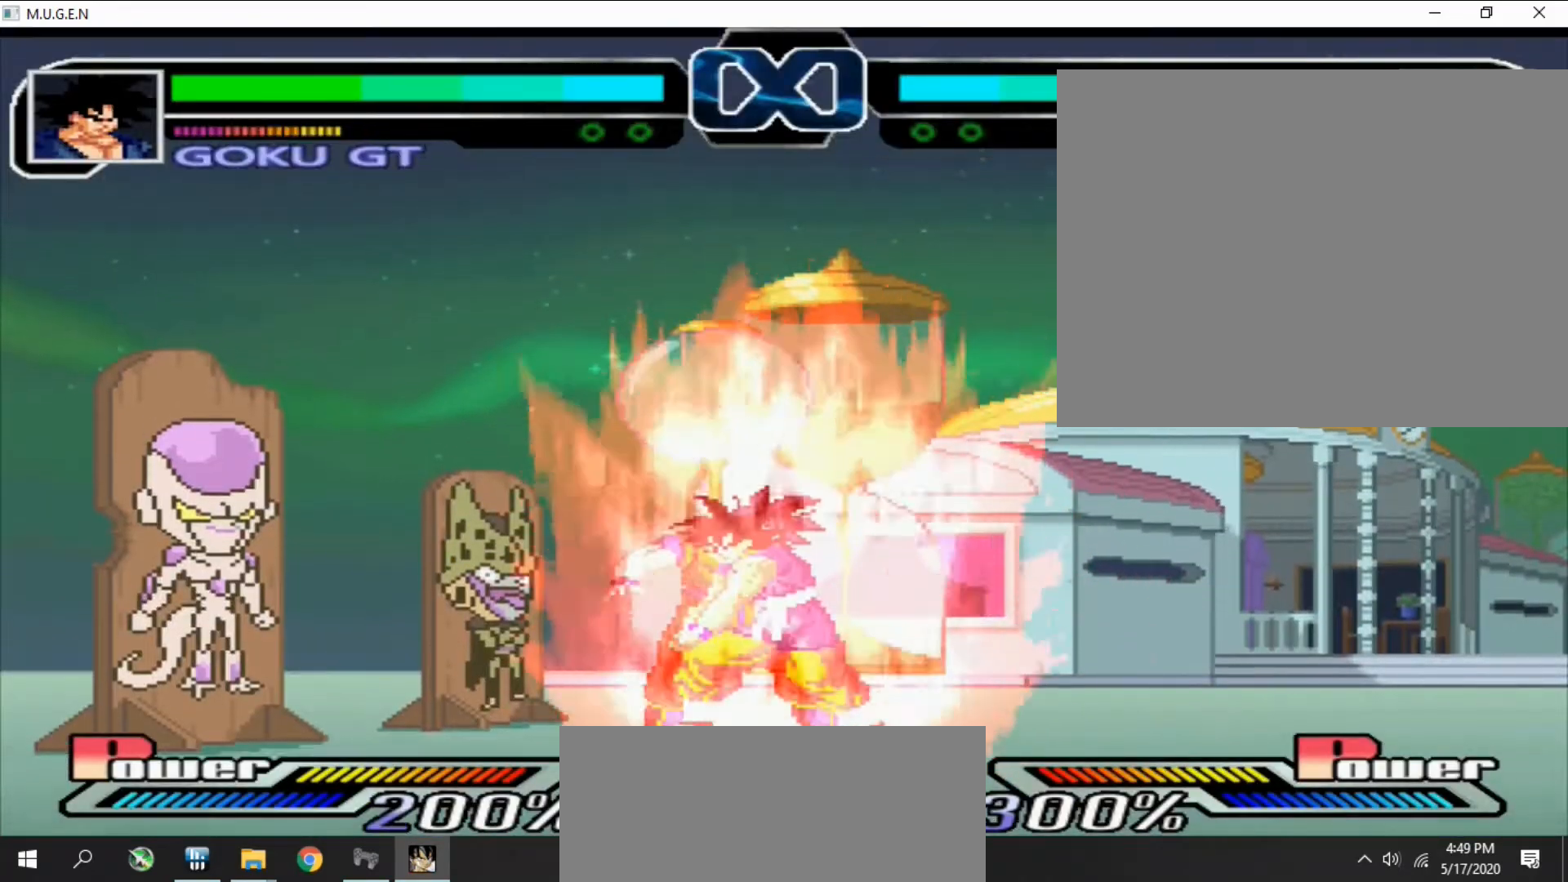
{"buttons": ["DPAD_DOWN"], "events": [[33, "CROSS", "down"], [33, "DPAD_LEFT", "down"], [67, "CROSS", "up"], [67, "DPAD_LEFT", "up"], [100, "CROSS", "down"], [133, "CROSS", "up"], [133, "DPAD_LEFT", "down"], [167, "DPAD_LEFT", "up"], [267, "CROSS", "down"], [267, "DPAD_LEFT", "down"], [300, "CROSS", "up"], [300, "DPAD_DOWN", "down"], [300, "DPAD_LEFT", "up"], [333, "DPAD_DOWN", "up"], [367, "DPAD_DOWN", "down"], [367, "DPAD_LEFT", "down"], [400, "DPAD_DOWN", "up"], [400, "DPAD_LEFT", "up"], [433, "DPAD_DOWN", "down"], [467, "DPAD_DOWN", "up"], [467, "DPAD_LEFT", "down"], [500, "DPAD_DOWN", "down"], [500, "DPAD_LEFT", "up"]]}
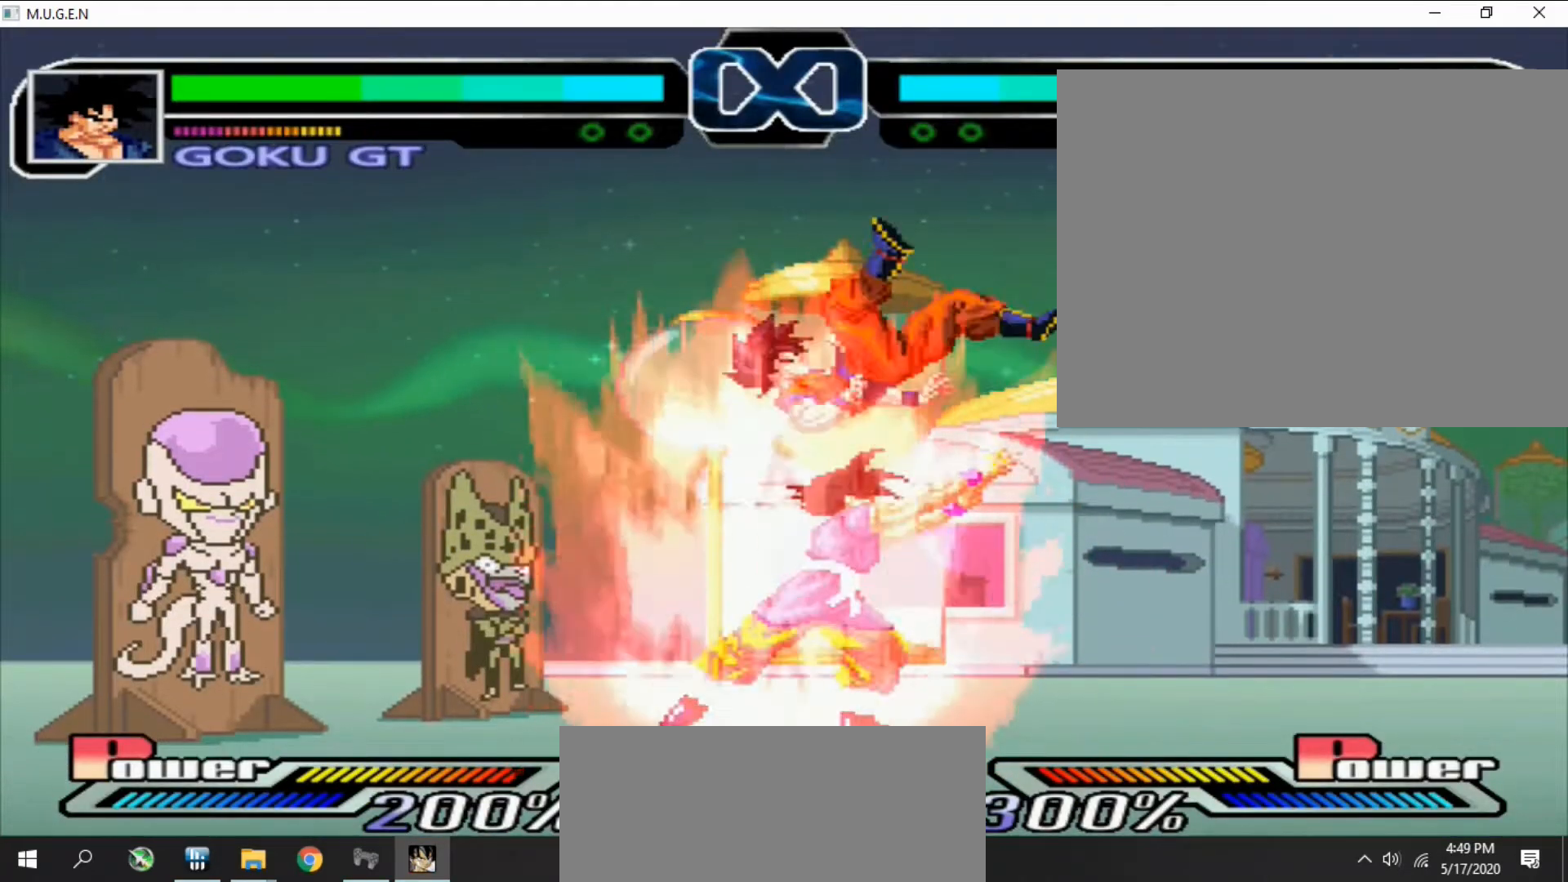
{"buttons": ["CROSS"], "events": [[33, "DPAD_DOWN", "up"], [67, "DPAD_LEFT", "down"], [100, "DPAD_LEFT", "up"], [167, "DPAD_LEFT", "down"], [200, "DPAD_LEFT", "up"], [267, "DPAD_RIGHT", "down"], [300, "DPAD_RIGHT", "up"], [333, "DPAD_RIGHT", "down"], [367, "DPAD_RIGHT", "up"], [400, "DPAD_RIGHT", "down"], [433, "DPAD_RIGHT", "up"], [467, "DPAD_RIGHT", "down"], [500, "CROSS", "down"], [500, "DPAD_RIGHT", "up"]]}
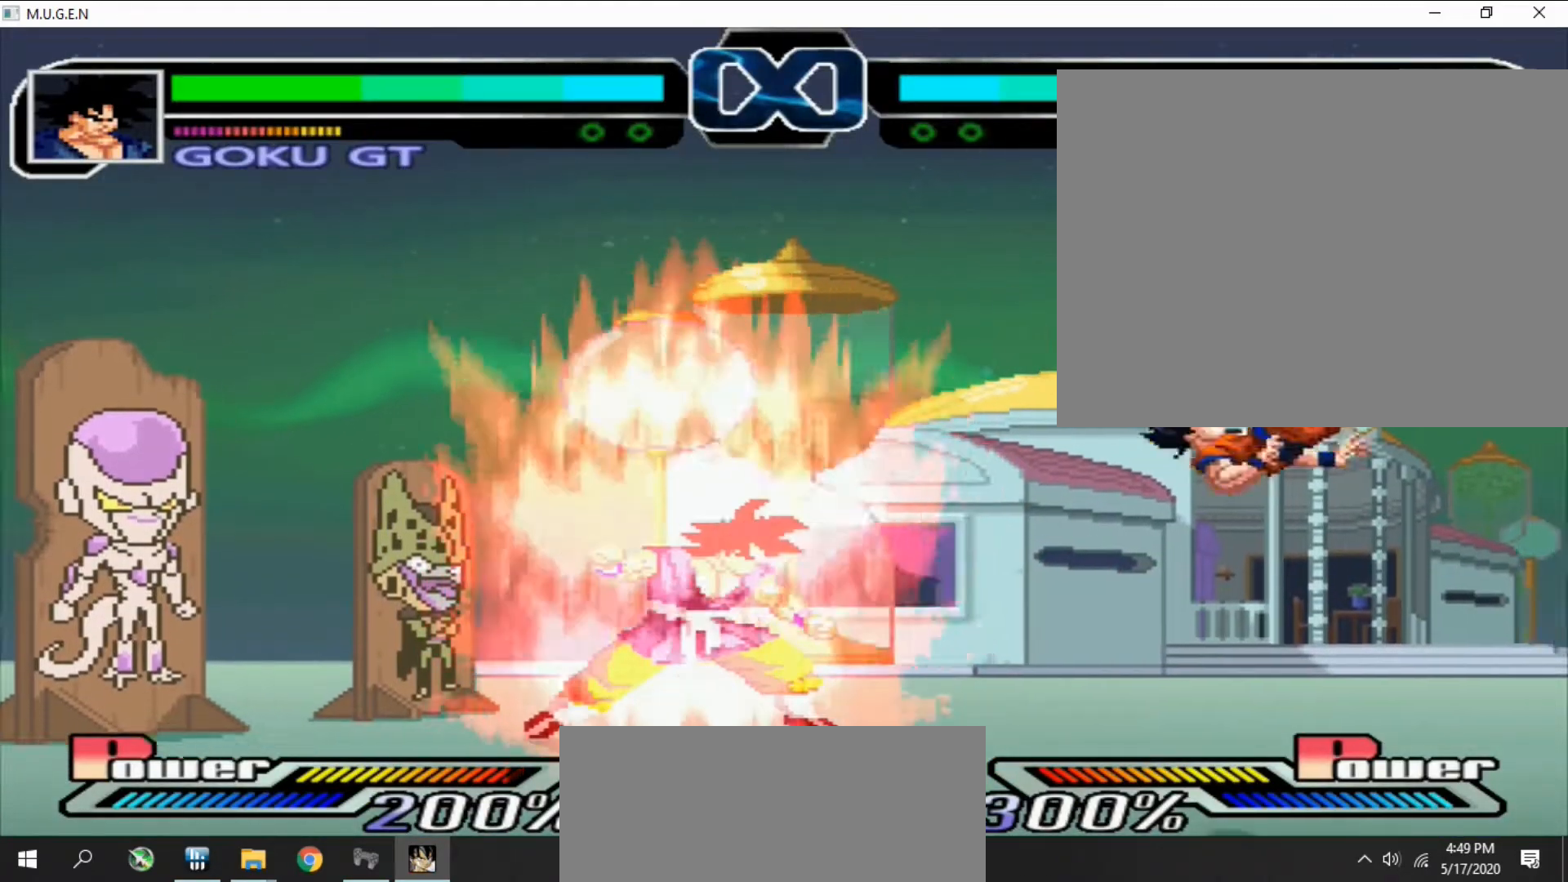
{"buttons": ["DPAD_RIGHT"], "events": [[33, "CROSS", "up"], [33, "DPAD_RIGHT", "down"], [67, "CROSS", "down"], [67, "DPAD_RIGHT", "up"], [100, "CROSS", "up"], [100, "DPAD_RIGHT", "down"], [133, "DPAD_RIGHT", "up"], [167, "DPAD_RIGHT", "down"], [200, "DPAD_RIGHT", "up"], [233, "DPAD_RIGHT", "down"], [267, "DPAD_RIGHT", "up"], [300, "DPAD_RIGHT", "down"], [333, "DPAD_RIGHT", "up"], [367, "DPAD_RIGHT", "down"], [400, "DPAD_RIGHT", "up"], [433, "DPAD_RIGHT", "down"], [467, "CROSS", "down"], [467, "DPAD_RIGHT", "up"], [500, "CROSS", "up"], [500, "DPAD_RIGHT", "down"]]}
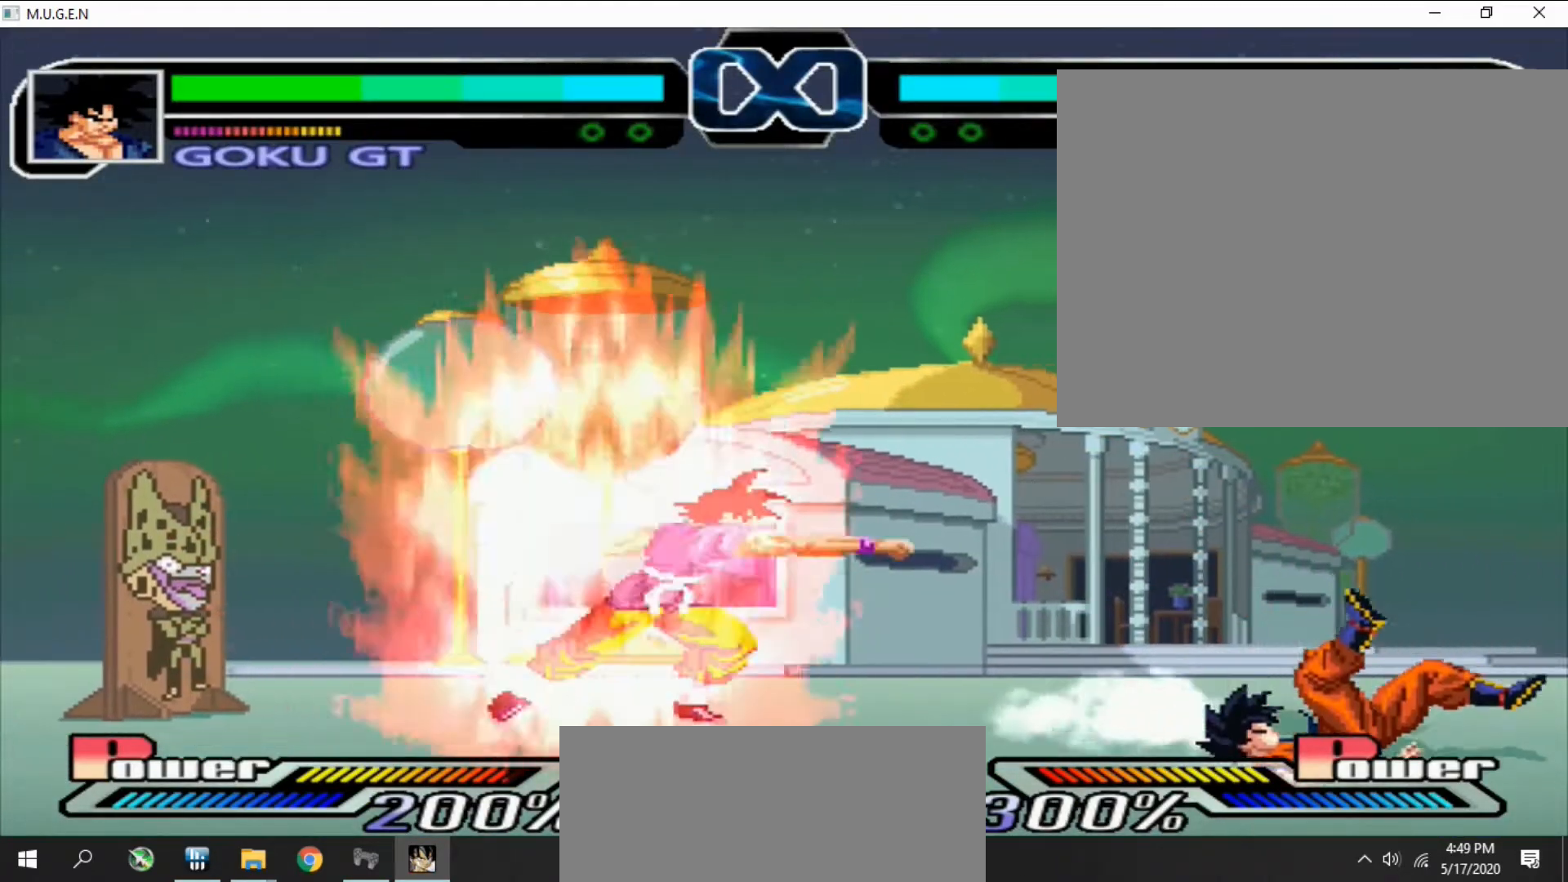
{"buttons": ["DPAD_RIGHT"], "events": [[33, "CROSS", "down"], [33, "DPAD_RIGHT", "up"], [67, "CROSS", "up"], [67, "DPAD_RIGHT", "down"], [100, "CROSS", "down"], [100, "DPAD_RIGHT", "up"], [133, "CROSS", "up"], [133, "DPAD_RIGHT", "down"], [167, "DPAD_RIGHT", "up"], [200, "DPAD_RIGHT", "down"], [233, "DPAD_RIGHT", "up"], [267, "DPAD_RIGHT", "down"], [300, "DPAD_RIGHT", "up"], [333, "DPAD_RIGHT", "down"], [367, "DPAD_RIGHT", "up"], [433, "DPAD_RIGHT", "down"], [467, "DPAD_RIGHT", "up"], [500, "DPAD_RIGHT", "down"]]}
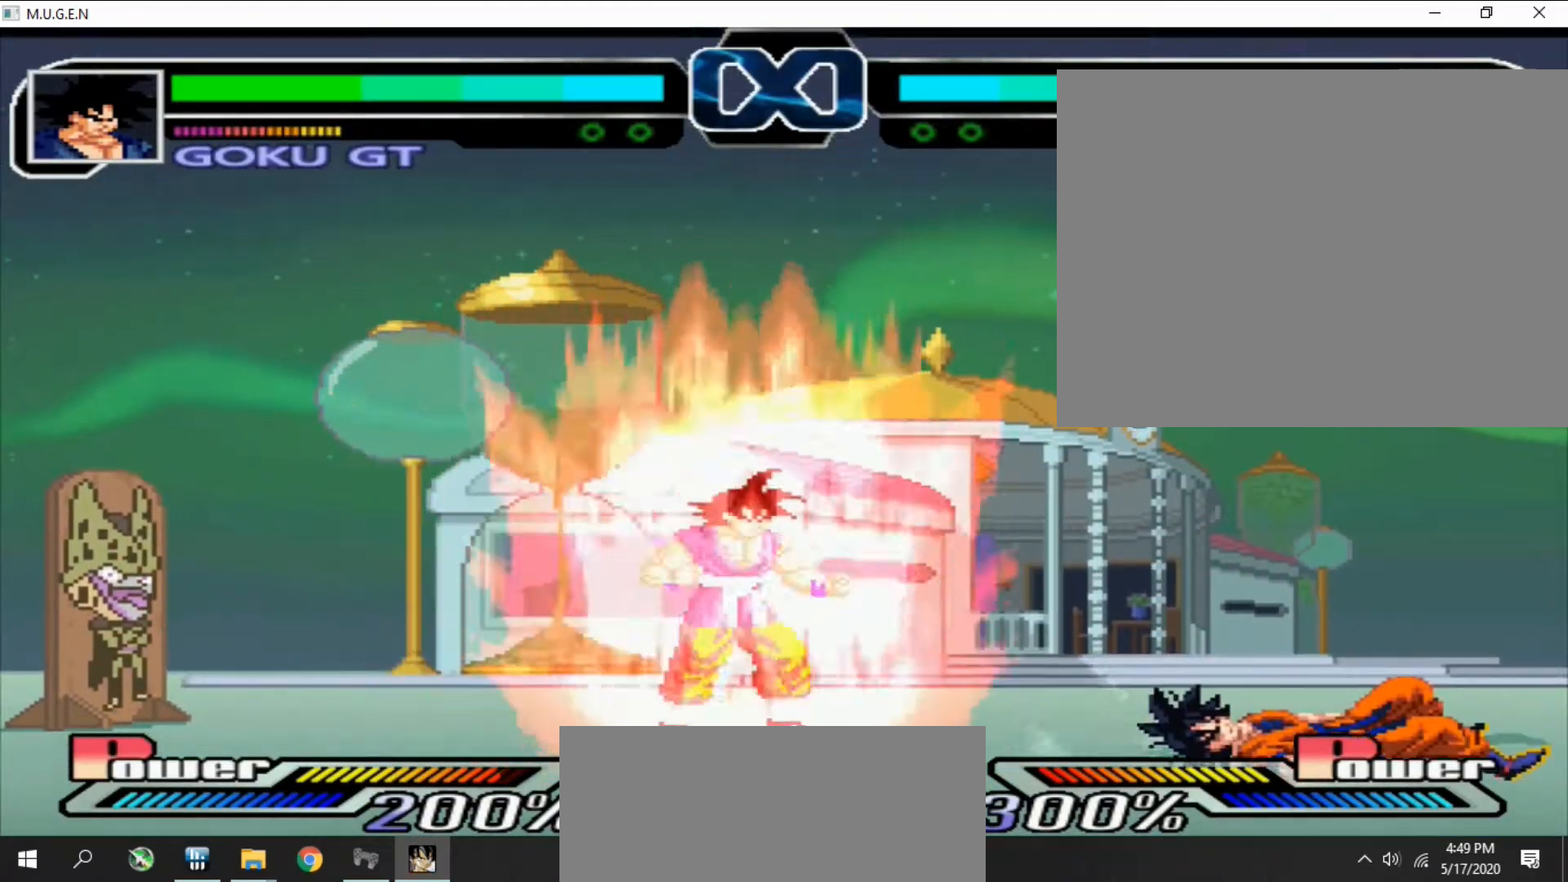
{"buttons": [], "events": [[33, "DPAD_RIGHT", "up"], [67, "DPAD_RIGHT", "down"], [100, "DPAD_RIGHT", "up"], [133, "DPAD_RIGHT", "down"], [167, "DPAD_RIGHT", "up"], [200, "DPAD_RIGHT", "down"], [233, "DPAD_RIGHT", "up"], [267, "DPAD_RIGHT", "down"], [300, "DPAD_RIGHT", "up"], [333, "CIRCLE", "down"], [333, "DPAD_RIGHT", "down"], [367, "CIRCLE", "up"], [367, "DPAD_RIGHT", "up"], [367, "TRIANGLE", "down"], [400, "CIRCLE", "down"], [400, "DPAD_RIGHT", "down"], [400, "TRIANGLE", "up"], [433, "CIRCLE", "up"], [433, "DPAD_RIGHT", "up"], [467, "CIRCLE", "down"], [467, "DPAD_RIGHT", "down"], [500, "CIRCLE", "up"], [500, "DPAD_RIGHT", "up"]]}
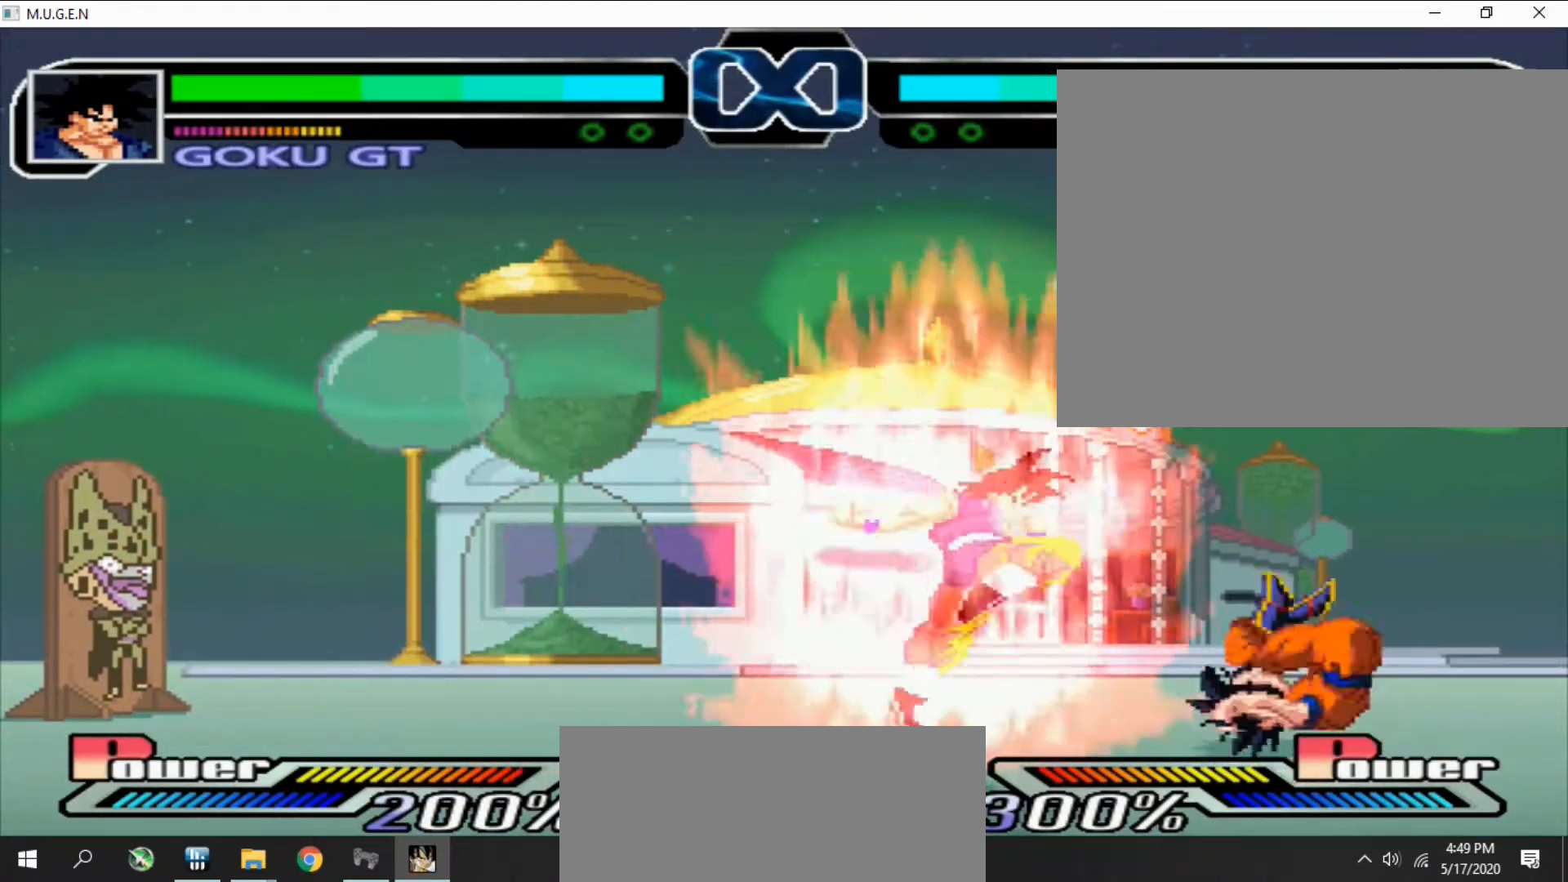
{"buttons": ["DPAD_RIGHT"], "events": [[33, "DPAD_RIGHT", "down"], [67, "CIRCLE", "down"], [67, "DPAD_RIGHT", "up"], [100, "CIRCLE", "up"], [100, "DPAD_RIGHT", "down"], [100, "TRIANGLE", "down"], [133, "CIRCLE", "down"], [133, "DPAD_RIGHT", "up"], [133, "TRIANGLE", "up"], [167, "CIRCLE", "up"], [167, "DPAD_RIGHT", "down"], [200, "DPAD_RIGHT", "up"], [233, "DPAD_RIGHT", "down"], [267, "DPAD_RIGHT", "up"], [300, "DPAD_RIGHT", "down"], [333, "DPAD_RIGHT", "up"], [367, "DPAD_RIGHT", "down"], [400, "DPAD_RIGHT", "up"], [433, "DPAD_RIGHT", "down"], [467, "DPAD_RIGHT", "up"], [500, "DPAD_RIGHT", "down"]]}
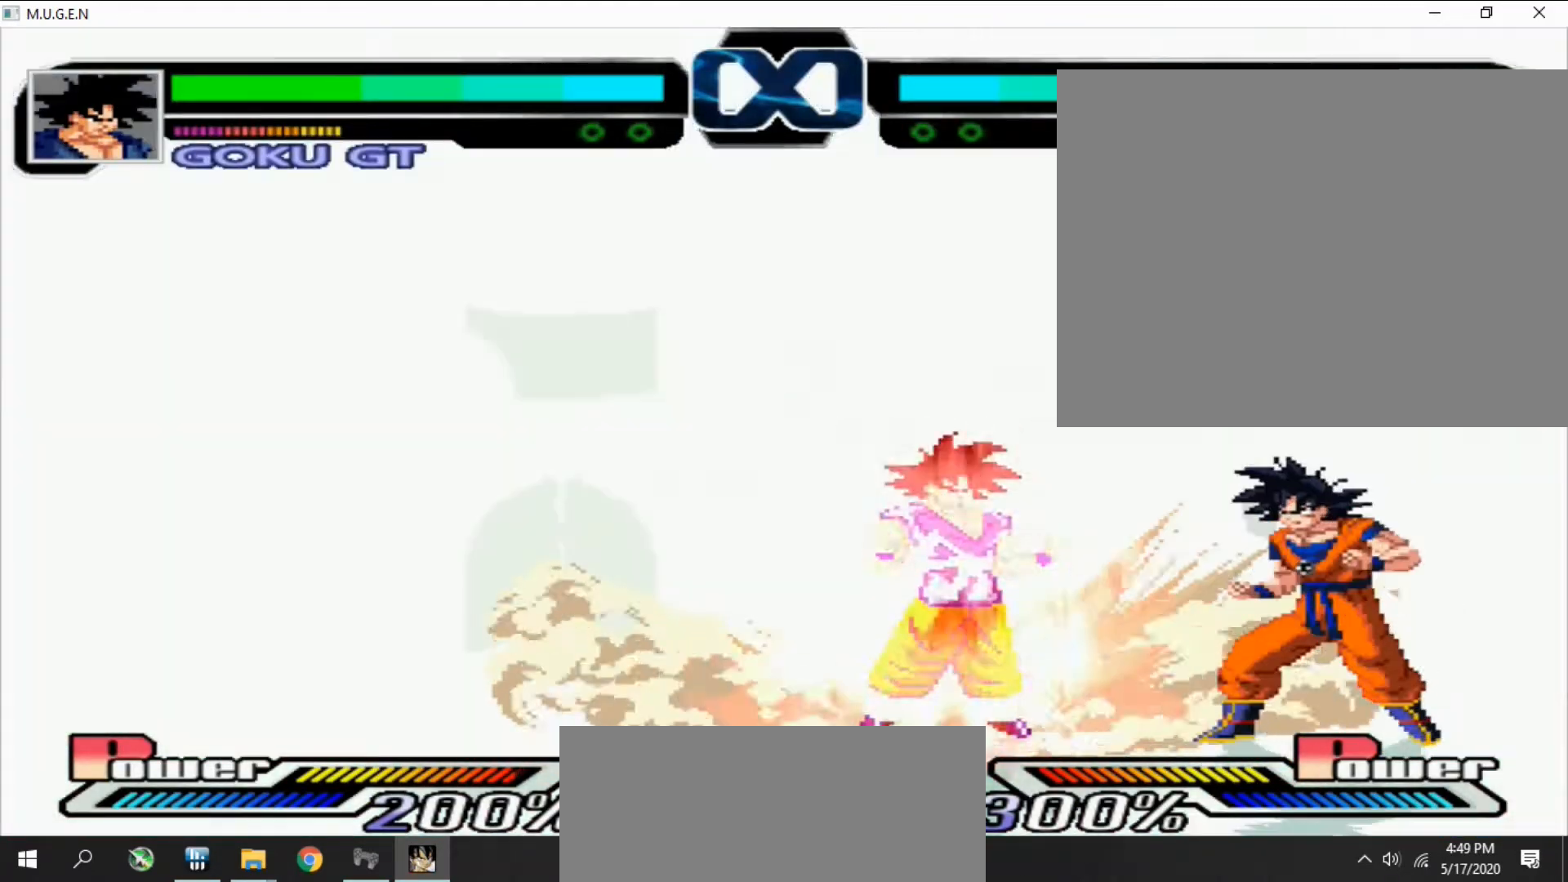
{"buttons": [], "events": [[33, "DPAD_RIGHT", "up"], [67, "DPAD_RIGHT", "down"], [100, "DPAD_RIGHT", "up"], [133, "DPAD_RIGHT", "down"], [167, "DPAD_RIGHT", "up"], [200, "DPAD_RIGHT", "down"], [233, "DPAD_RIGHT", "up"], [267, "DPAD_RIGHT", "down"], [300, "DPAD_RIGHT", "up"], [333, "CIRCLE", "down"], [333, "DPAD_RIGHT", "down"], [333, "TRIANGLE", "down"], [367, "CIRCLE", "up"], [367, "DPAD_RIGHT", "up"], [367, "TRIANGLE", "up"], [400, "CIRCLE", "down"], [400, "DPAD_RIGHT", "down"], [433, "CIRCLE", "up"], [433, "DPAD_RIGHT", "up"], [467, "CIRCLE", "down"], [467, "DPAD_RIGHT", "down"], [500, "CIRCLE", "up"], [500, "DPAD_RIGHT", "up"]]}
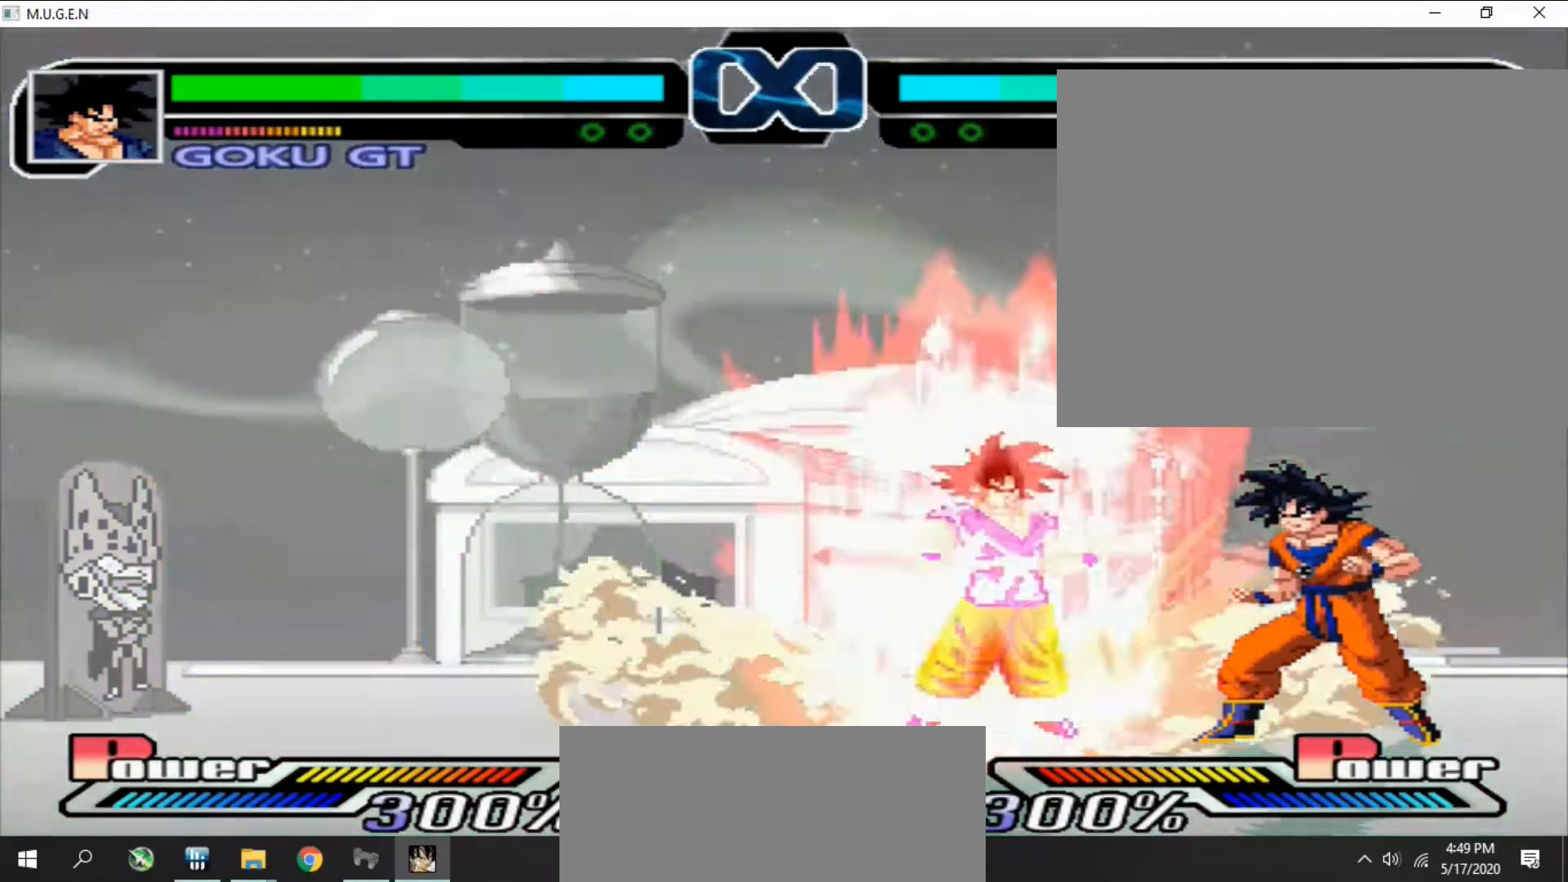
{"buttons": ["CIRCLE", "TRIANGLE"], "events": [[33, "DPAD_RIGHT", "down"], [67, "CIRCLE", "down"], [67, "DPAD_RIGHT", "up"], [67, "TRIANGLE", "down"], [100, "CIRCLE", "up"], [100, "DPAD_RIGHT", "down"], [100, "TRIANGLE", "up"], [133, "CIRCLE", "down"], [133, "DPAD_RIGHT", "up"], [167, "CIRCLE", "up"], [167, "DPAD_RIGHT", "down"], [167, "TRIANGLE", "down"], [200, "CIRCLE", "down"], [200, "DPAD_RIGHT", "up"], [200, "TRIANGLE", "up"], [233, "CIRCLE", "up"], [233, "DPAD_RIGHT", "down"], [267, "CIRCLE", "down"], [267, "DPAD_RIGHT", "up"], [267, "TRIANGLE", "down"], [300, "CIRCLE", "up"], [300, "DPAD_RIGHT", "down"], [300, "TRIANGLE", "up"], [333, "CIRCLE", "down"], [333, "DPAD_RIGHT", "up"], [367, "CIRCLE", "up"], [367, "DPAD_RIGHT", "down"], [367, "TRIANGLE", "down"], [433, "CIRCLE", "down"], [433, "DPAD_RIGHT", "up"], [433, "TRIANGLE", "up"], [467, "CIRCLE", "up"], [467, "DPAD_RIGHT", "down"], [500, "CIRCLE", "down"], [500, "DPAD_RIGHT", "up"], [500, "TRIANGLE", "down"]]}
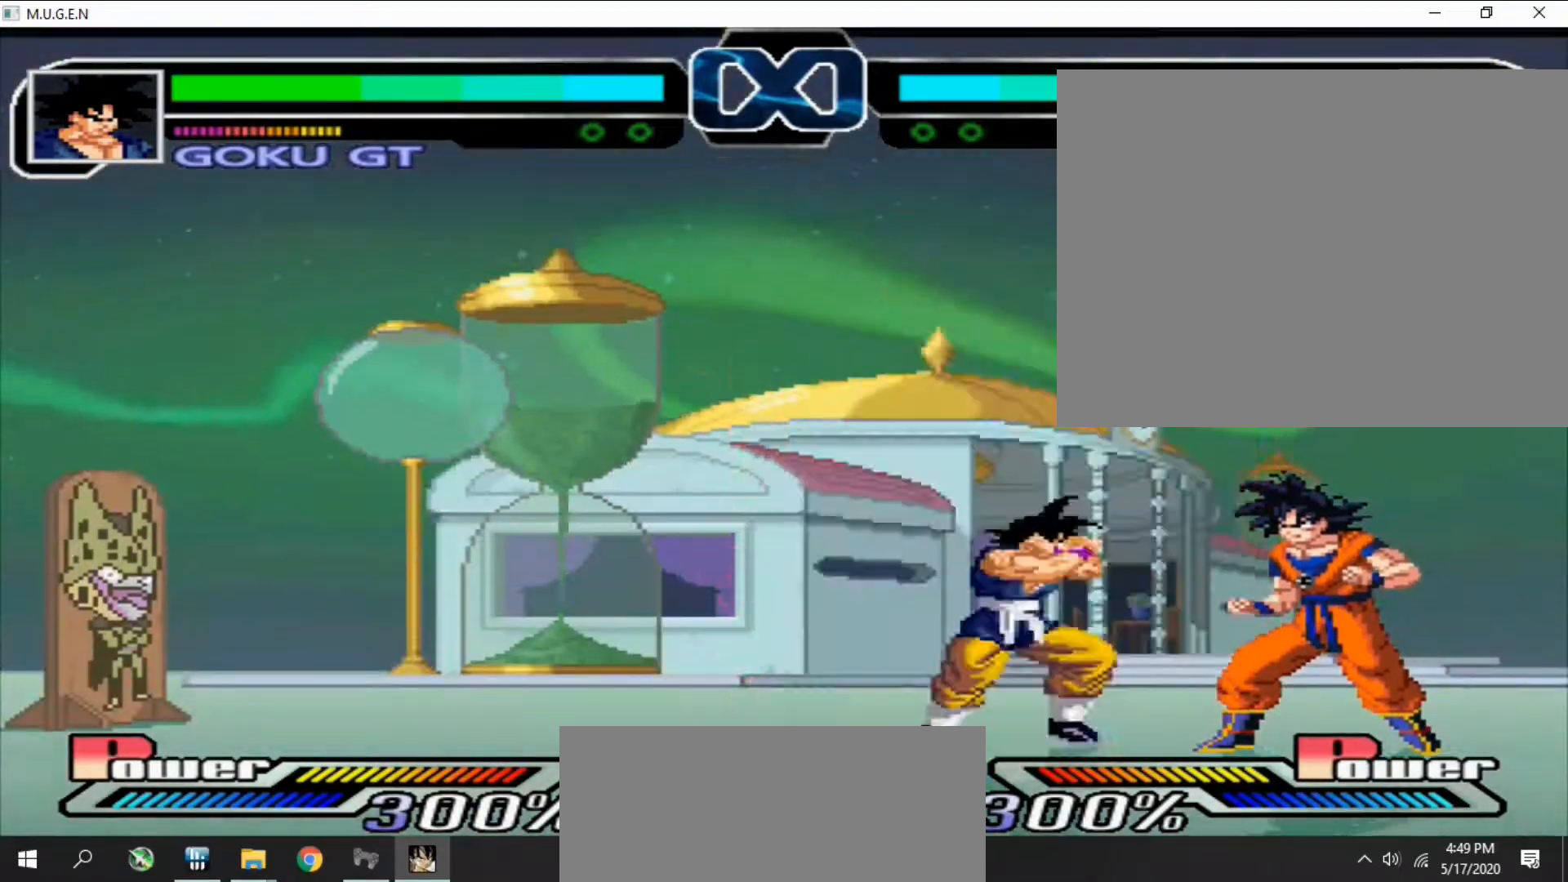
{"buttons": ["TRIANGLE"], "events": [[33, "CIRCLE", "up"], [33, "DPAD_RIGHT", "down"], [33, "TRIANGLE", "up"], [67, "CIRCLE", "down"], [67, "DPAD_RIGHT", "up"], [100, "CIRCLE", "up"], [100, "DPAD_RIGHT", "down"], [100, "TRIANGLE", "down"], [133, "CIRCLE", "down"], [133, "DPAD_RIGHT", "up"], [133, "TRIANGLE", "up"], [167, "CIRCLE", "up"], [167, "DPAD_RIGHT", "down"], [200, "CIRCLE", "down"], [200, "DPAD_RIGHT", "up"], [200, "TRIANGLE", "down"], [233, "CIRCLE", "up"], [233, "DPAD_RIGHT", "down"], [233, "TRIANGLE", "up"], [267, "CIRCLE", "down"], [267, "DPAD_RIGHT", "up"], [300, "CIRCLE", "up"], [300, "DPAD_RIGHT", "down"], [300, "TRIANGLE", "down"], [333, "CIRCLE", "down"], [333, "DPAD_RIGHT", "up"], [333, "TRIANGLE", "up"], [367, "CIRCLE", "up"], [367, "DPAD_RIGHT", "down"], [400, "CIRCLE", "down"], [400, "DPAD_RIGHT", "up"], [400, "TRIANGLE", "down"], [433, "CIRCLE", "up"], [433, "DPAD_RIGHT", "down"], [433, "TRIANGLE", "up"], [467, "CIRCLE", "down"], [467, "DPAD_RIGHT", "up"], [500, "CIRCLE", "up"], [500, "TRIANGLE", "down"]]}
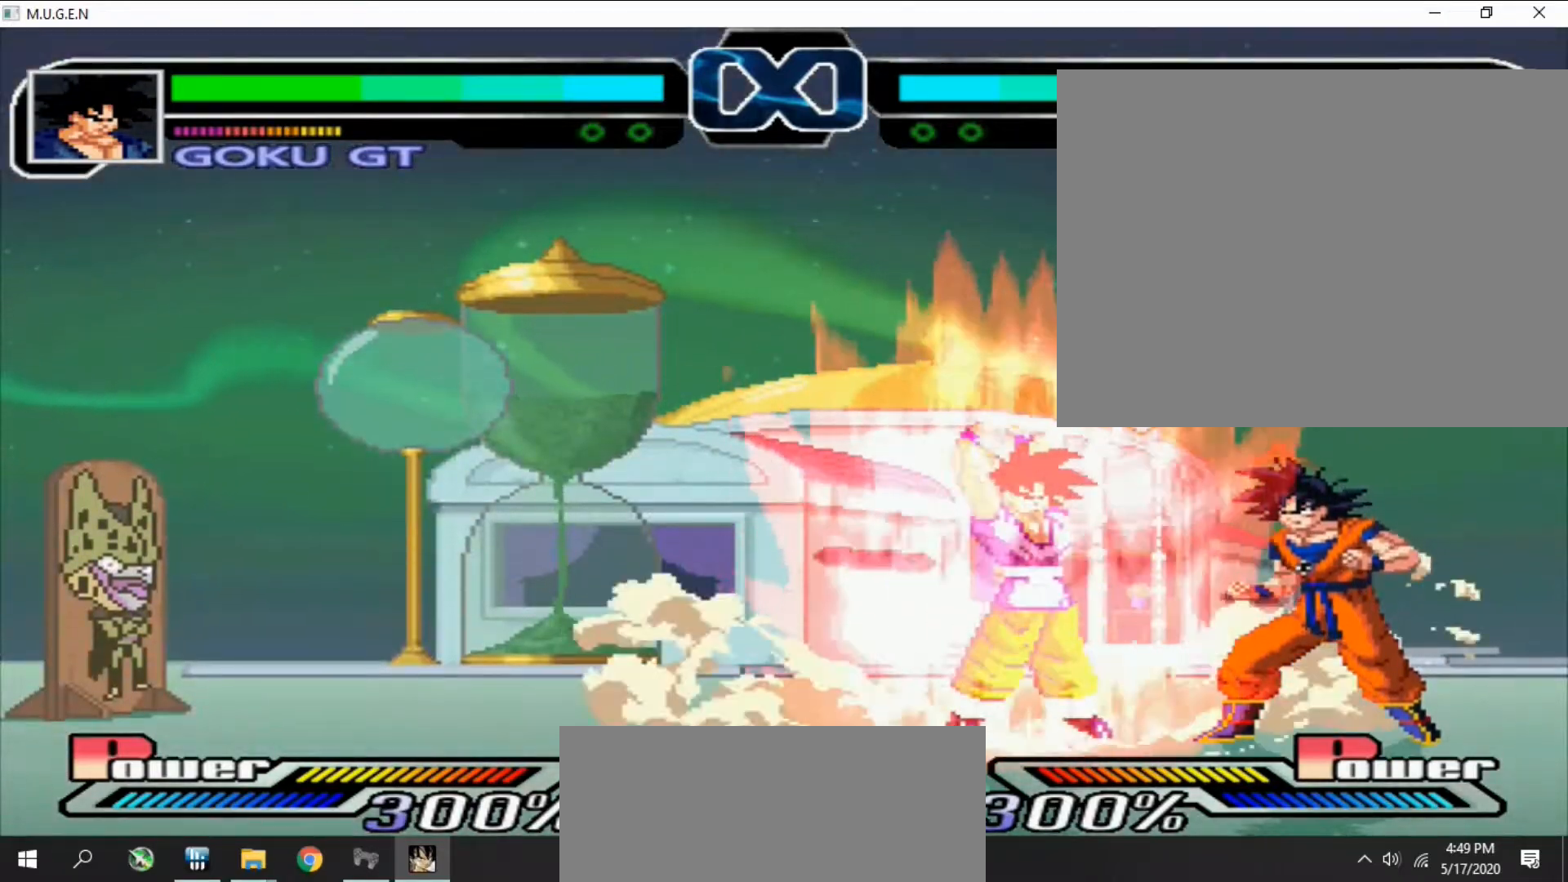
{"buttons": ["CIRCLE", "TRIANGLE"], "events": [[33, "CIRCLE", "down"], [33, "TRIANGLE", "up"], [67, "CIRCLE", "up"], [100, "CIRCLE", "down"], [100, "TRIANGLE", "down"], [133, "CIRCLE", "up"], [133, "TRIANGLE", "up"], [167, "CIRCLE", "down"], [200, "CIRCLE", "up"], [200, "TRIANGLE", "down"], [233, "CIRCLE", "down"], [233, "TRIANGLE", "up"], [267, "CIRCLE", "up"], [300, "CIRCLE", "down"], [300, "TRIANGLE", "down"], [333, "CIRCLE", "up"], [333, "TRIANGLE", "up"], [367, "CIRCLE", "down"], [400, "CIRCLE", "up"], [400, "TRIANGLE", "down"], [433, "CIRCLE", "down"], [433, "TRIANGLE", "up"], [467, "CIRCLE", "up"], [500, "CIRCLE", "down"], [500, "TRIANGLE", "down"]]}
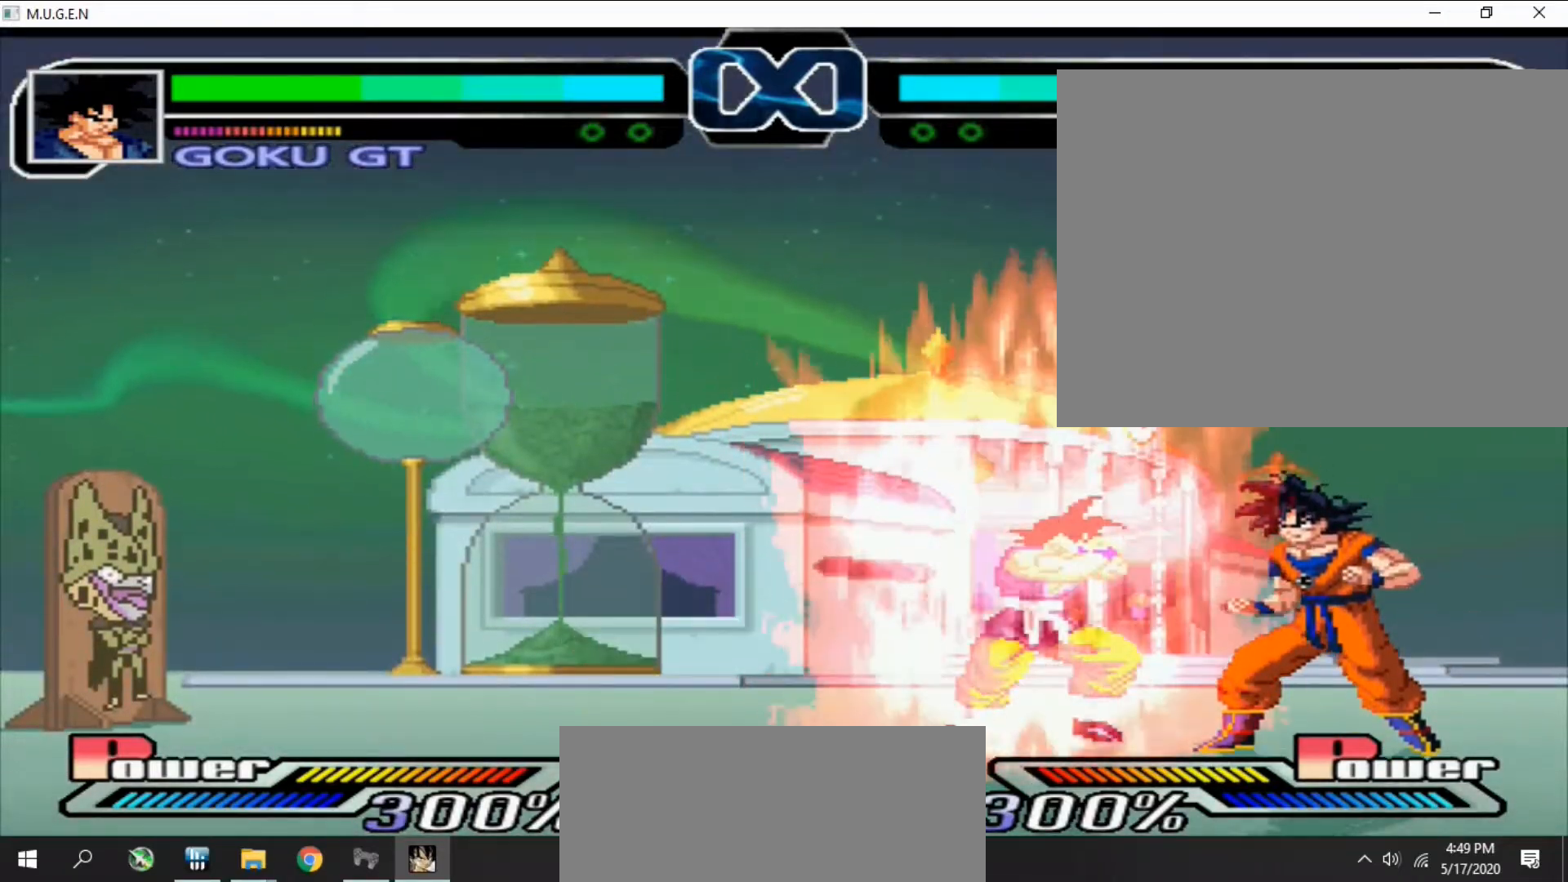
{"buttons": ["CIRCLE"], "events": [[33, "CIRCLE", "up"], [33, "TRIANGLE", "up"], [67, "CIRCLE", "down"], [100, "CIRCLE", "up"], [100, "TRIANGLE", "down"], [133, "CIRCLE", "down"], [133, "TRIANGLE", "up"], [167, "TRIANGLE", "down"], [200, "CIRCLE", "up"], [200, "TRIANGLE", "up"], [233, "CIRCLE", "down"], [267, "CIRCLE", "up"], [267, "TRIANGLE", "down"], [300, "CIRCLE", "down"], [300, "TRIANGLE", "up"], [333, "CIRCLE", "up"], [367, "CIRCLE", "down"], [367, "TRIANGLE", "down"], [400, "CIRCLE", "up"], [400, "TRIANGLE", "up"], [433, "CIRCLE", "down"], [467, "CIRCLE", "up"], [467, "TRIANGLE", "down"], [500, "CIRCLE", "down"], [500, "TRIANGLE", "up"]]}
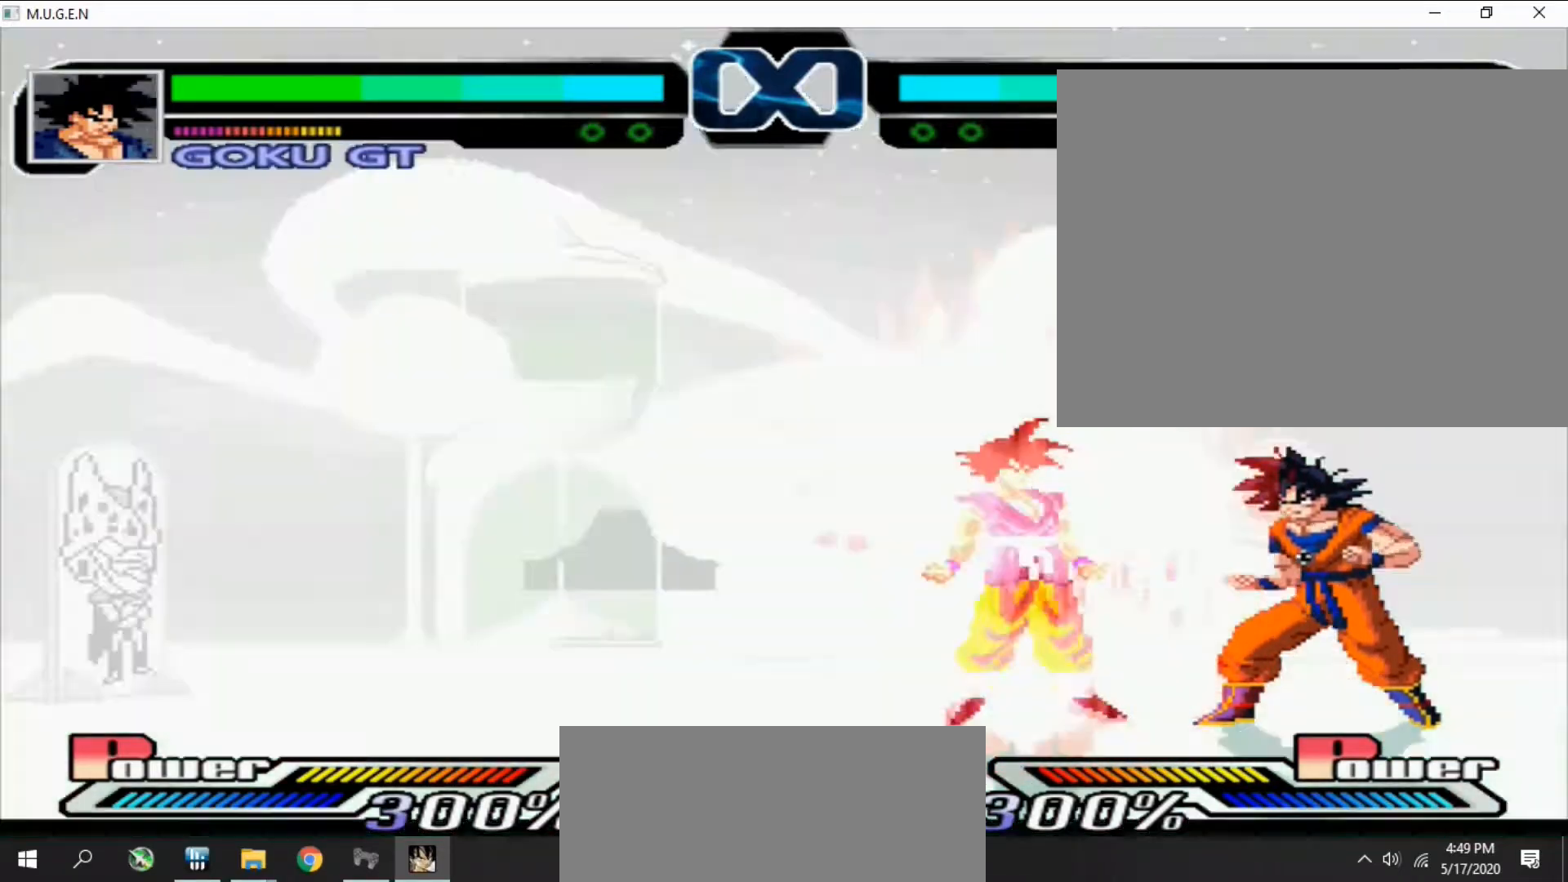
{"buttons": [], "events": [[33, "CIRCLE", "up"], [67, "CIRCLE", "down"], [67, "TRIANGLE", "down"], [100, "CIRCLE", "up"], [100, "TRIANGLE", "up"]]}
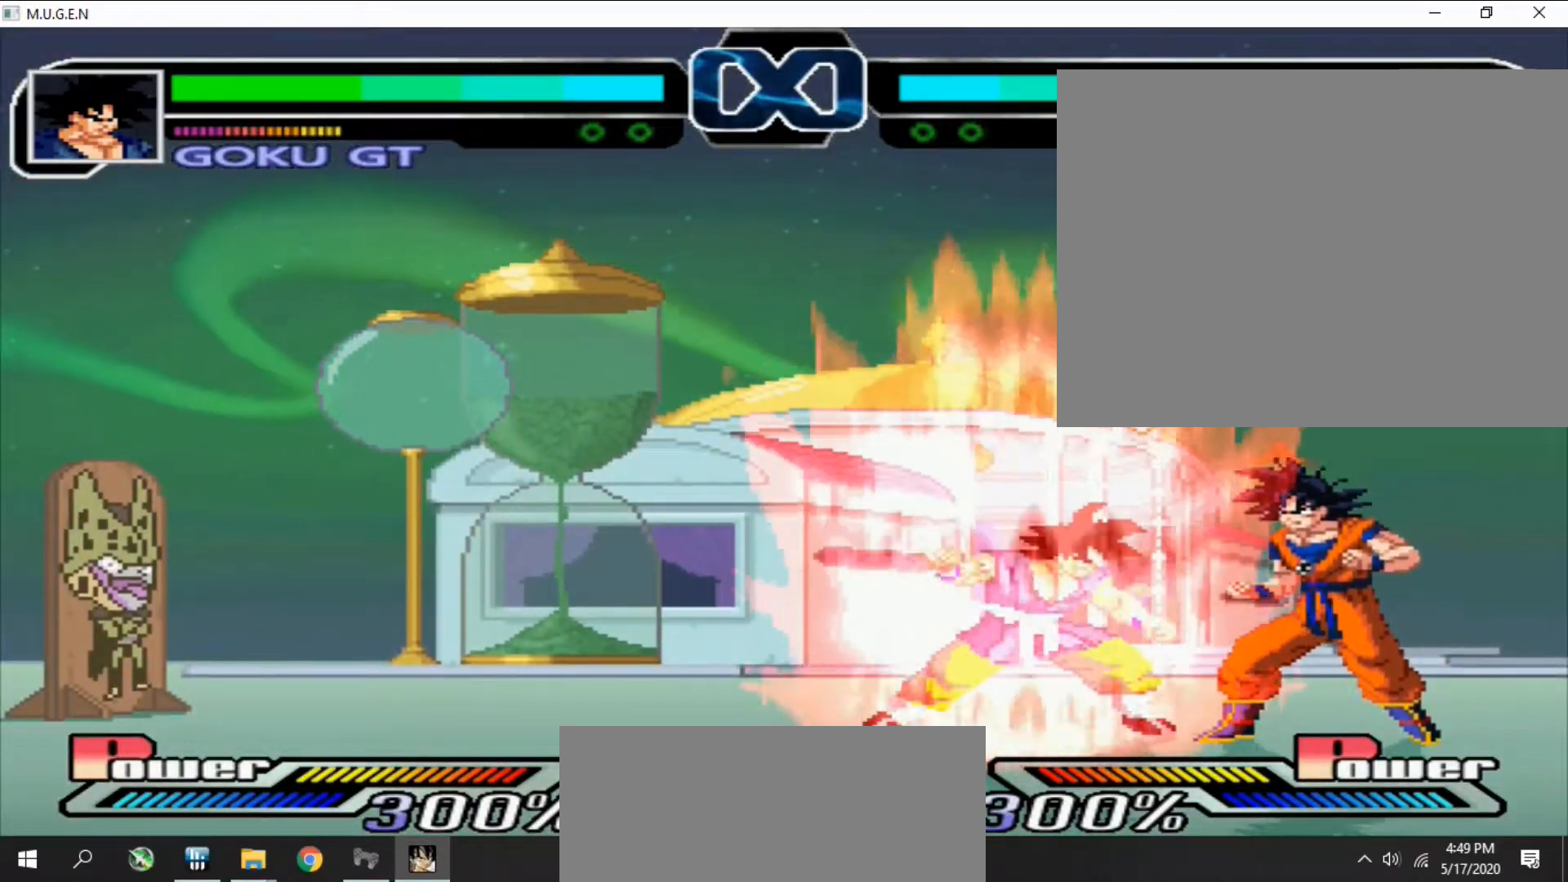
{"buttons": ["CIRCLE"], "events": [[200, "CIRCLE", "down"], [200, "TRIANGLE", "down"], [233, "CIRCLE", "up"], [233, "TRIANGLE", "up"], [267, "CIRCLE", "down"], [300, "CIRCLE", "up"], [300, "TRIANGLE", "down"], [333, "CIRCLE", "down"], [333, "TRIANGLE", "up"], [400, "CIRCLE", "up"], [433, "CIRCLE", "down"], [433, "TRIANGLE", "down"], [467, "CIRCLE", "up"], [467, "TRIANGLE", "up"], [500, "CIRCLE", "down"]]}
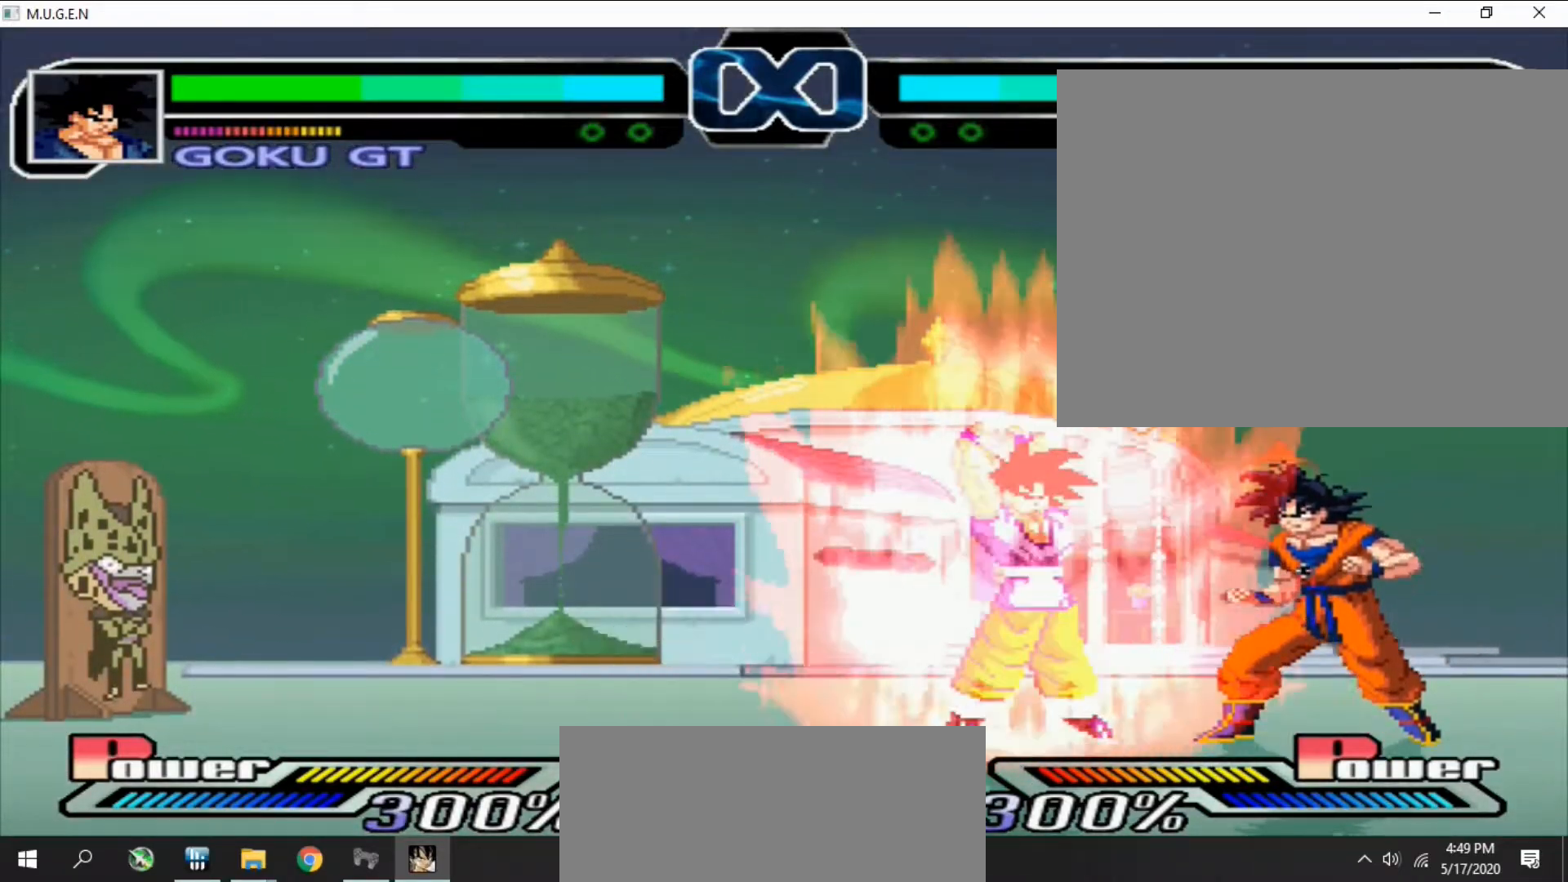
{"buttons": ["CIRCLE", "TRIANGLE"], "events": [[33, "CIRCLE", "up"], [33, "TRIANGLE", "down"], [67, "CIRCLE", "down"], [67, "TRIANGLE", "up"], [100, "CIRCLE", "up"], [133, "CIRCLE", "down"], [133, "TRIANGLE", "down"], [167, "CIRCLE", "up"], [167, "TRIANGLE", "up"], [200, "CIRCLE", "down"], [233, "CIRCLE", "up"], [233, "TRIANGLE", "down"], [267, "CIRCLE", "down"], [267, "TRIANGLE", "up"], [300, "CIRCLE", "up"], [333, "CIRCLE", "down"], [333, "TRIANGLE", "down"], [367, "TRIANGLE", "up"], [400, "CIRCLE", "up"], [400, "TRIANGLE", "down"], [433, "CIRCLE", "down"], [433, "TRIANGLE", "up"], [467, "CIRCLE", "up"], [500, "CIRCLE", "down"], [500, "TRIANGLE", "down"]]}
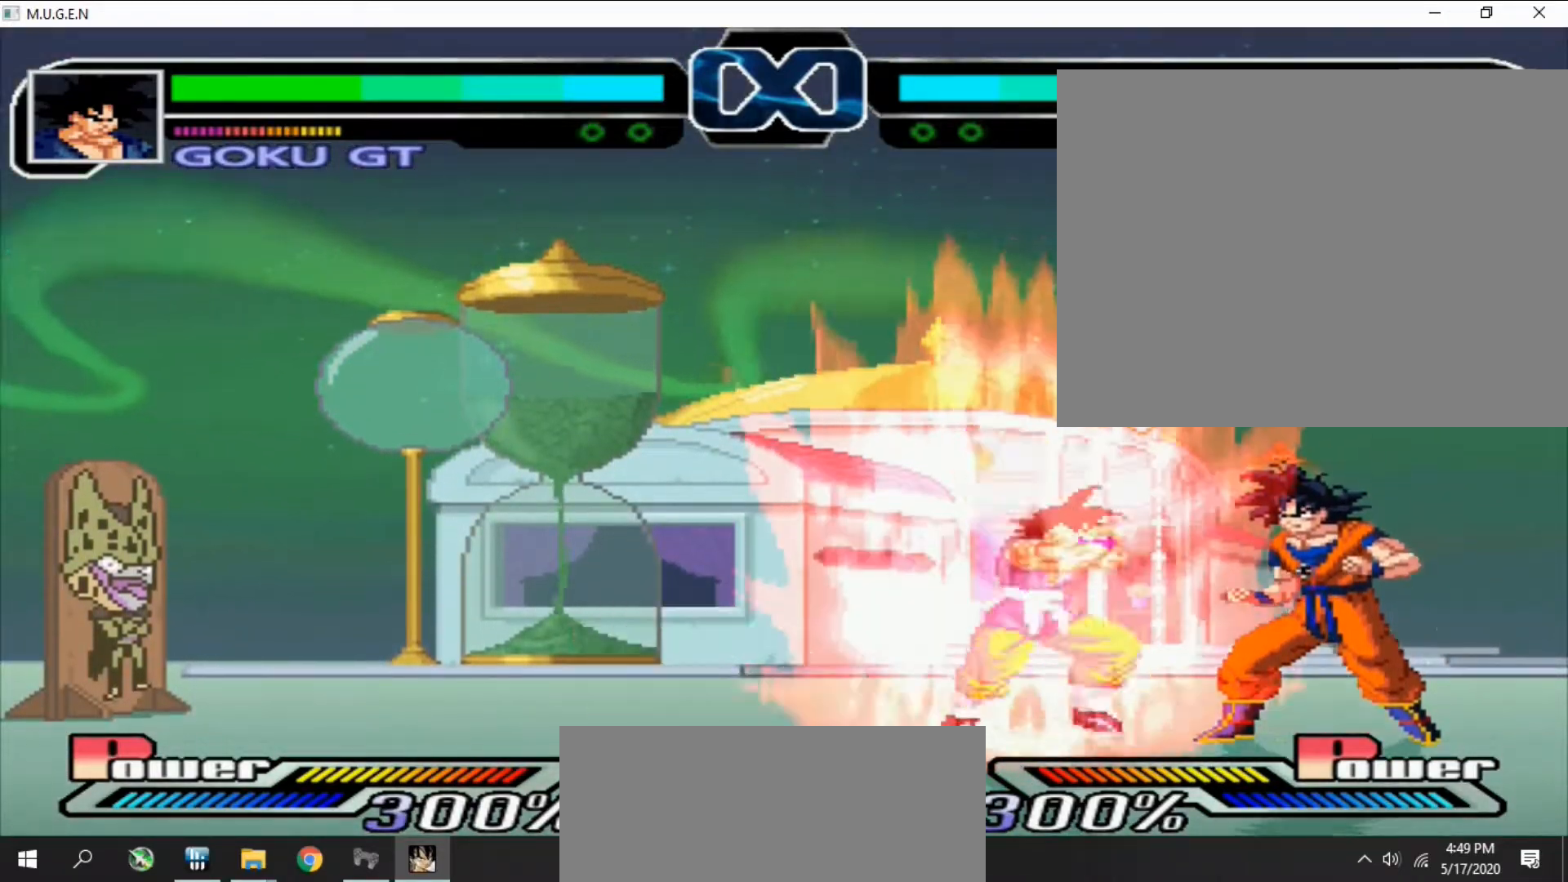
{"buttons": ["DPAD_RIGHT"], "events": [[33, "CIRCLE", "up"], [33, "TRIANGLE", "up"], [67, "CIRCLE", "down"], [100, "CIRCLE", "up"], [100, "TRIANGLE", "down"], [133, "CIRCLE", "down"], [133, "TRIANGLE", "up"], [167, "CIRCLE", "up"], [200, "CIRCLE", "down"], [200, "TRIANGLE", "down"], [233, "CIRCLE", "up"], [233, "DPAD_RIGHT", "down"], [233, "TRIANGLE", "up"], [267, "CIRCLE", "down"], [267, "DPAD_RIGHT", "up"], [300, "CIRCLE", "up"], [300, "DPAD_RIGHT", "down"], [333, "DPAD_RIGHT", "up"], [367, "DPAD_RIGHT", "down"], [400, "DPAD_RIGHT", "up"], [433, "DPAD_RIGHT", "down"], [467, "DPAD_RIGHT", "up"], [500, "DPAD_RIGHT", "down"]]}
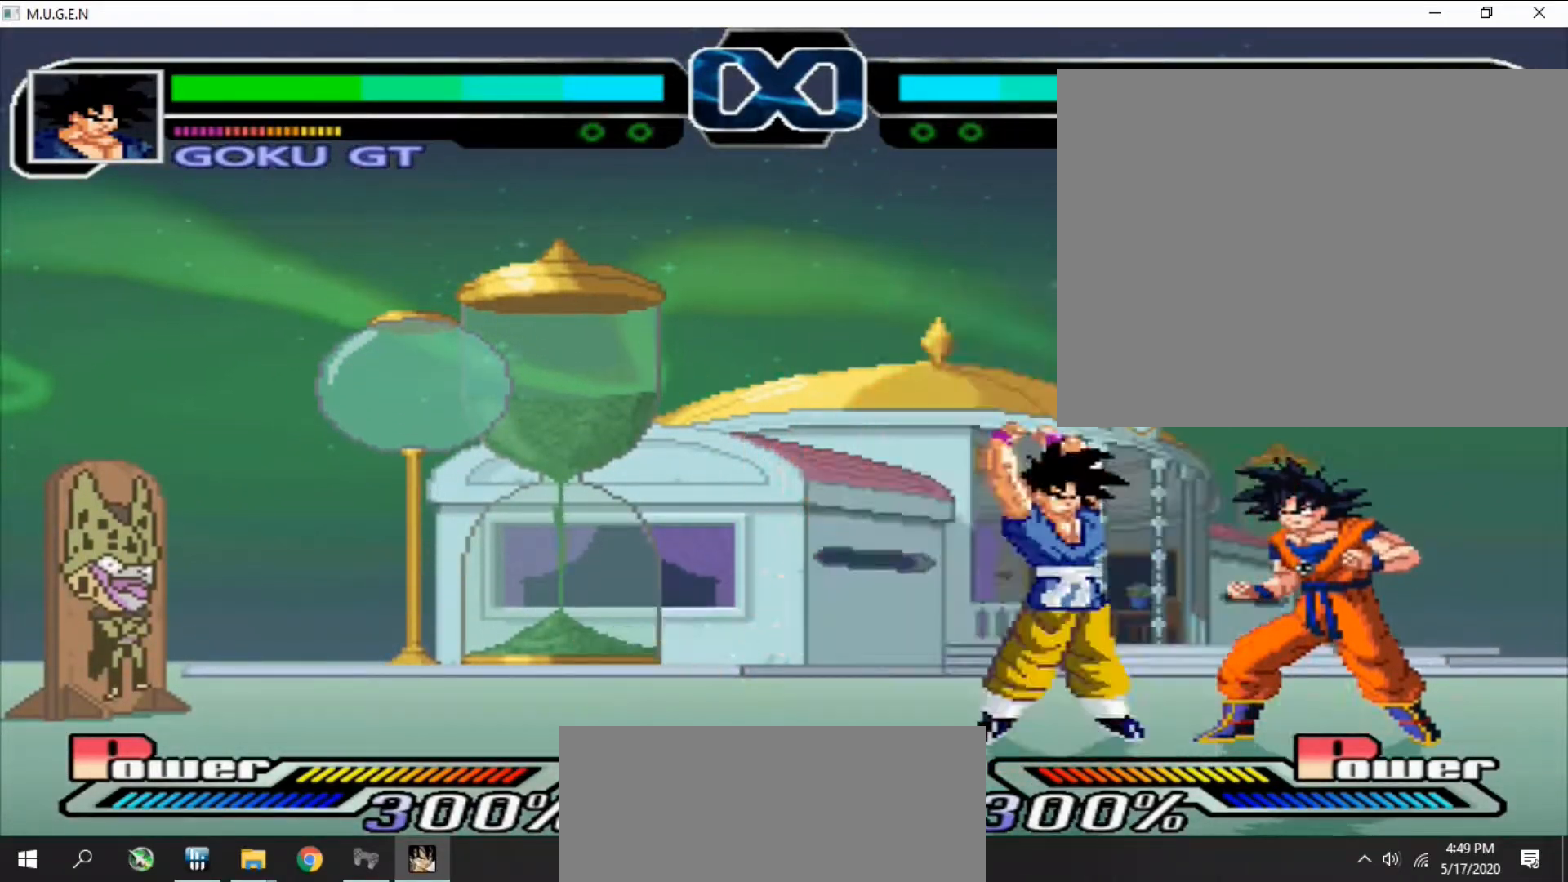
{"buttons": ["CIRCLE", "DPAD_RIGHT"], "events": [[33, "CIRCLE", "down"], [33, "DPAD_RIGHT", "up"], [33, "TRIANGLE", "down"], [67, "CIRCLE", "up"], [67, "DPAD_RIGHT", "down"], [67, "TRIANGLE", "up"], [133, "CIRCLE", "down"], [133, "DPAD_RIGHT", "up"], [167, "CIRCLE", "up"], [167, "DPAD_RIGHT", "down"], [200, "DPAD_RIGHT", "up"], [233, "DPAD_RIGHT", "down"], [267, "DPAD_RIGHT", "up"], [300, "DPAD_RIGHT", "down"], [333, "DPAD_RIGHT", "up"], [367, "CIRCLE", "down"], [367, "DPAD_RIGHT", "down"], [400, "CIRCLE", "up"], [400, "DPAD_RIGHT", "up"], [433, "CIRCLE", "down"], [433, "DPAD_RIGHT", "down"], [433, "TRIANGLE", "down"], [467, "CIRCLE", "up"], [467, "DPAD_RIGHT", "up"], [467, "TRIANGLE", "up"], [500, "CIRCLE", "down"], [500, "DPAD_RIGHT", "down"]]}
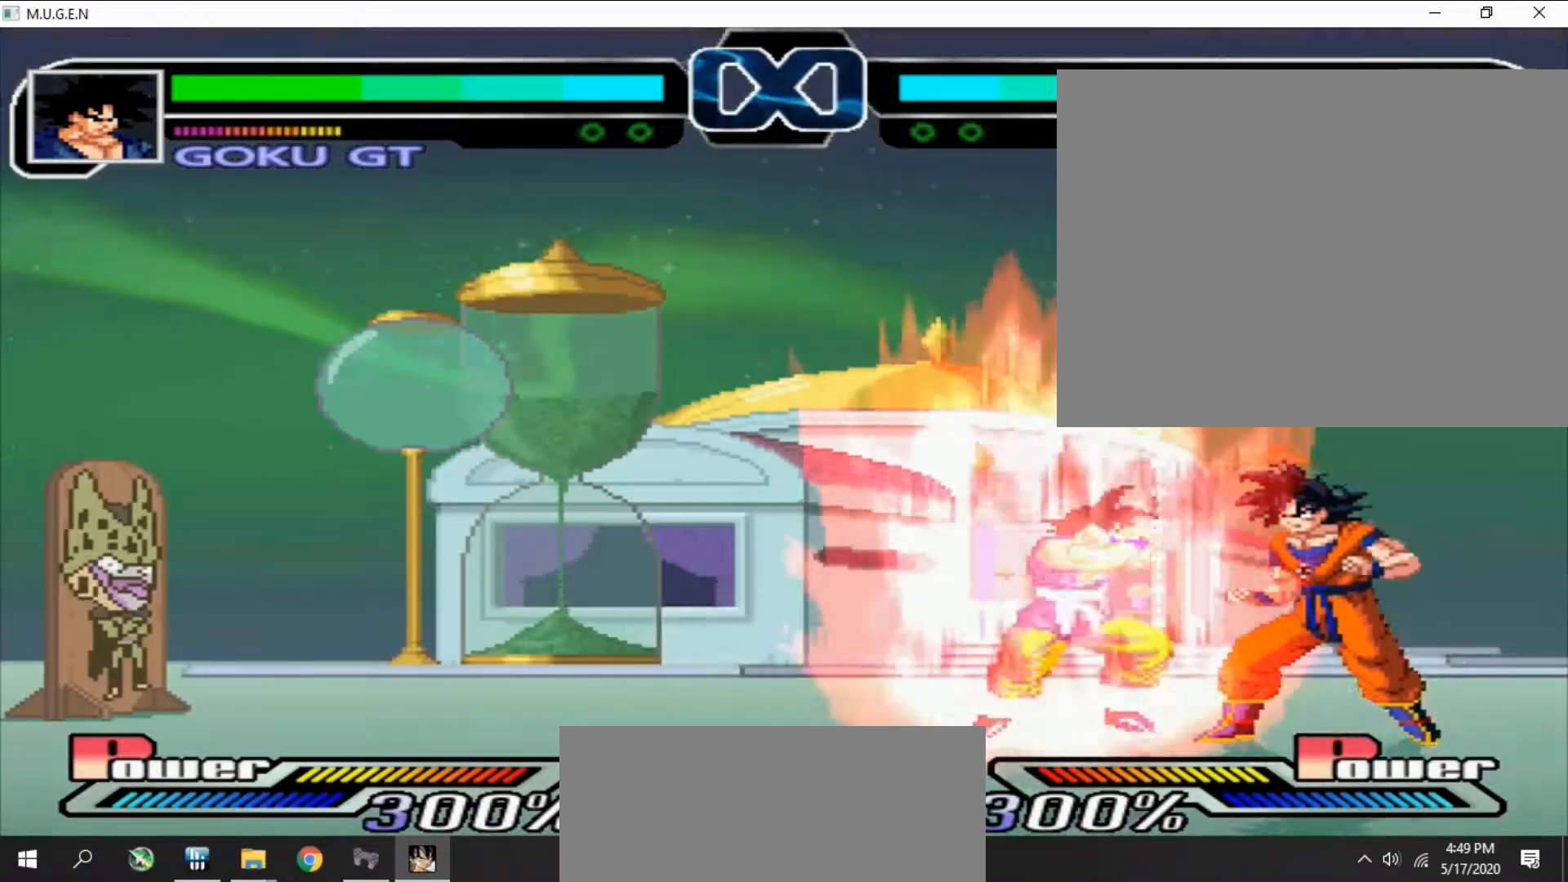
{"buttons": ["TRIANGLE"], "events": [[33, "CIRCLE", "up"], [33, "DPAD_RIGHT", "up"], [33, "TRIANGLE", "down"], [67, "CIRCLE", "down"], [67, "DPAD_RIGHT", "down"], [67, "TRIANGLE", "up"], [100, "CIRCLE", "up"], [100, "DPAD_RIGHT", "up"], [133, "CIRCLE", "down"], [133, "DPAD_RIGHT", "down"], [133, "TRIANGLE", "down"], [167, "CIRCLE", "up"], [167, "DPAD_RIGHT", "up"], [167, "TRIANGLE", "up"], [200, "CIRCLE", "down"], [233, "CIRCLE", "up"], [433, "CIRCLE", "down"], [467, "CIRCLE", "up"], [500, "TRIANGLE", "down"]]}
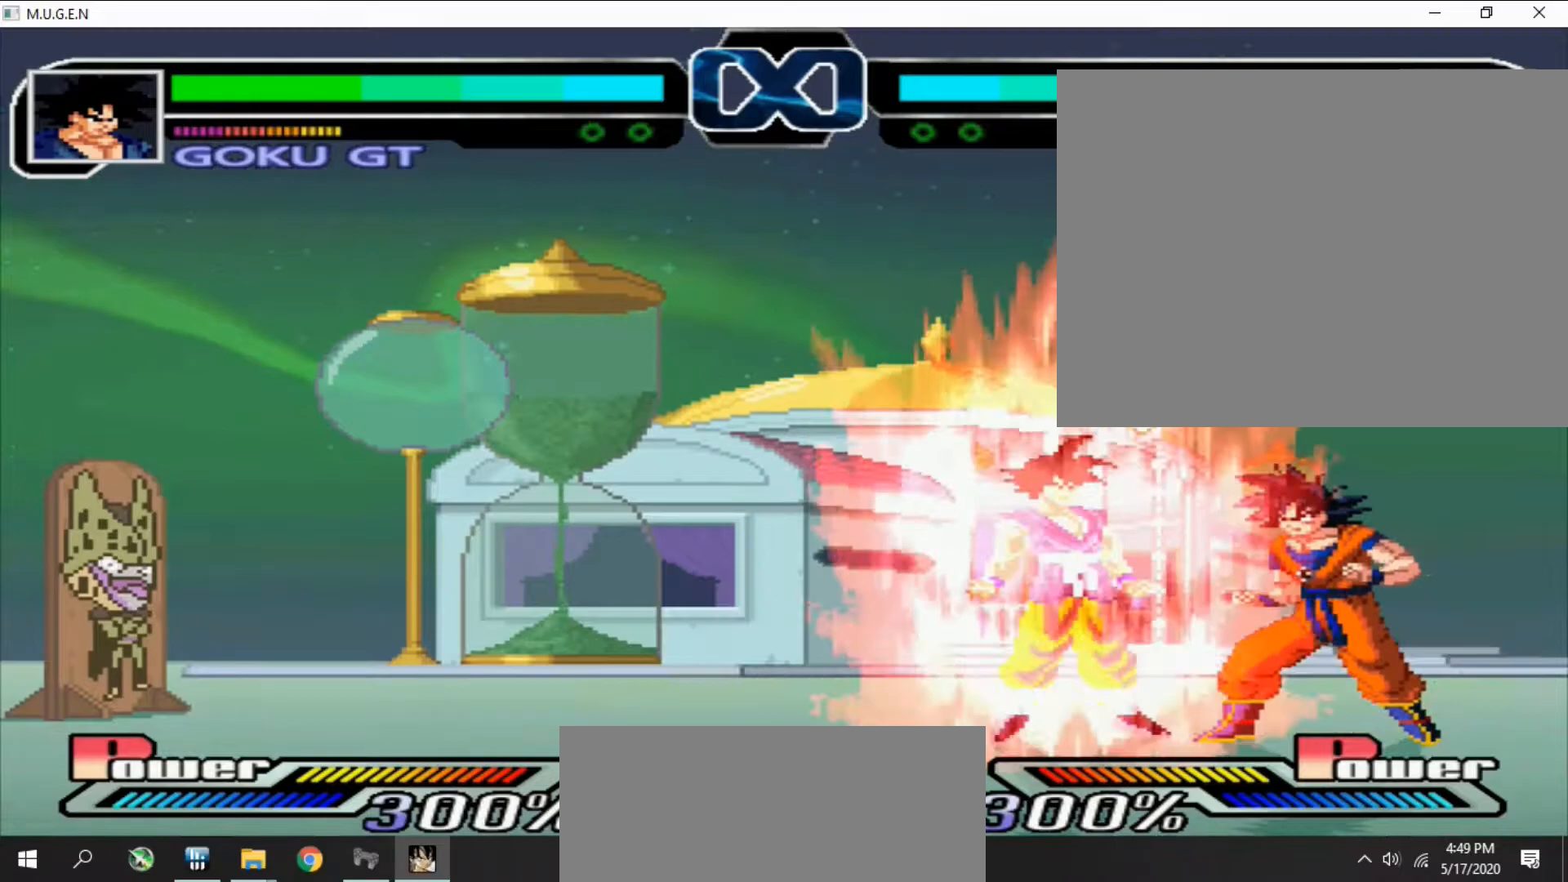
{"buttons": ["CIRCLE"], "events": [[33, "CIRCLE", "down"], [33, "TRIANGLE", "up"], [67, "CIRCLE", "up"], [100, "CIRCLE", "down"], [100, "TRIANGLE", "down"], [133, "CIRCLE", "up"], [133, "TRIANGLE", "up"], [167, "CIRCLE", "down"], [200, "CIRCLE", "up"], [233, "CIRCLE", "down"], [267, "CIRCLE", "up"], [300, "CIRCLE", "down"], [333, "CIRCLE", "up"], [367, "CIRCLE", "down"], [400, "CIRCLE", "up"], [433, "CIRCLE", "down"], [467, "CIRCLE", "up"], [500, "CIRCLE", "down"]]}
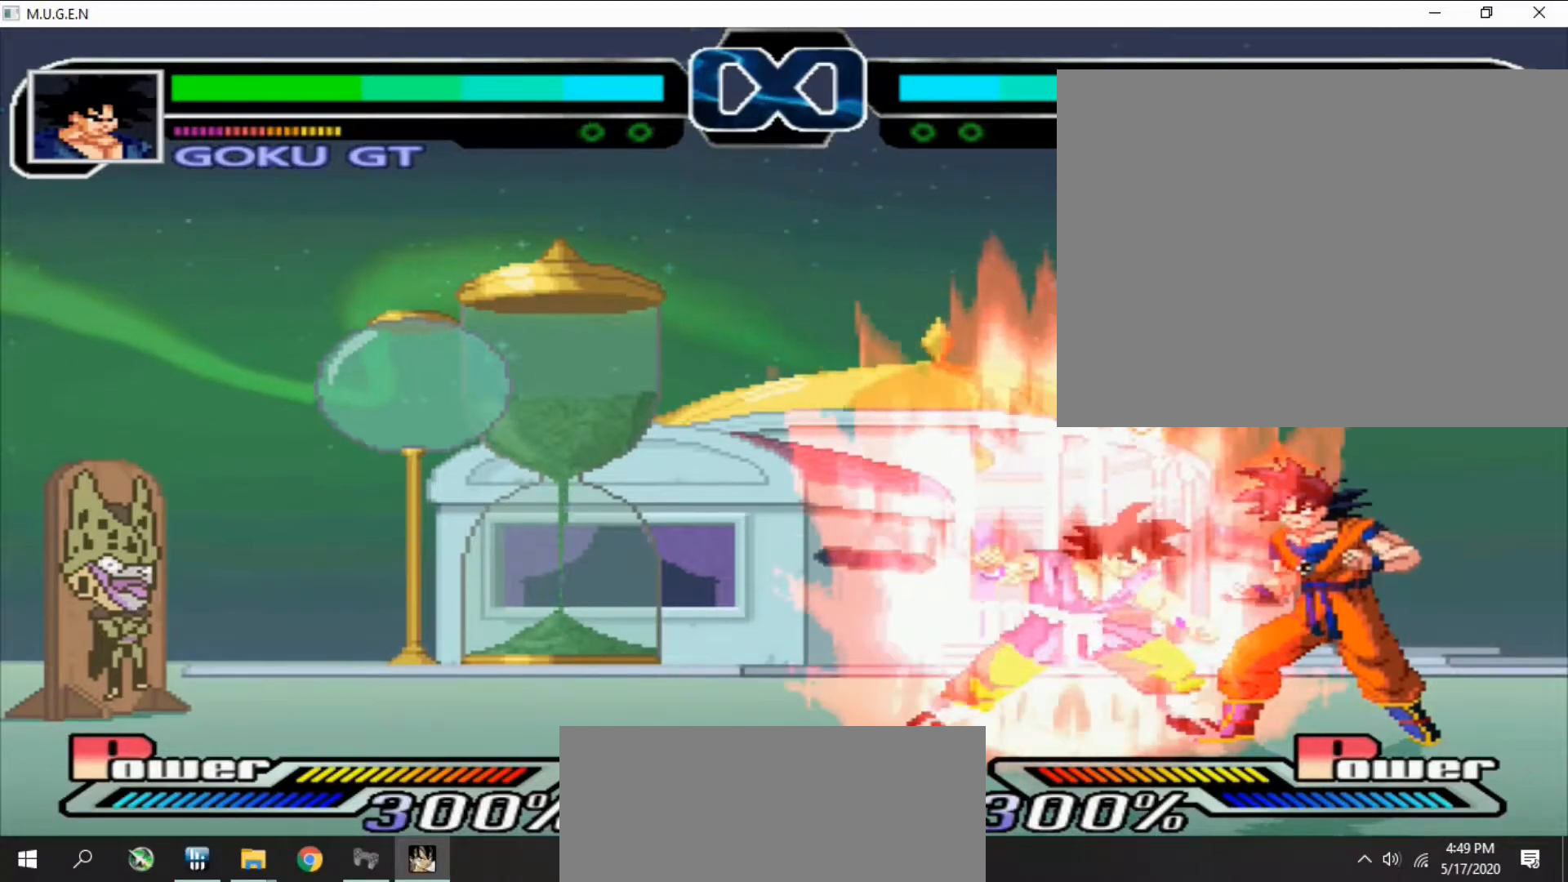
{"buttons": [], "events": [[33, "CIRCLE", "up"], [333, "CIRCLE", "down"], [333, "TRIANGLE", "down"], [367, "CIRCLE", "up"], [367, "TRIANGLE", "up"], [400, "CIRCLE", "down"], [433, "CIRCLE", "up"], [433, "TRIANGLE", "down"], [467, "CIRCLE", "down"], [467, "TRIANGLE", "up"], [500, "CIRCLE", "up"]]}
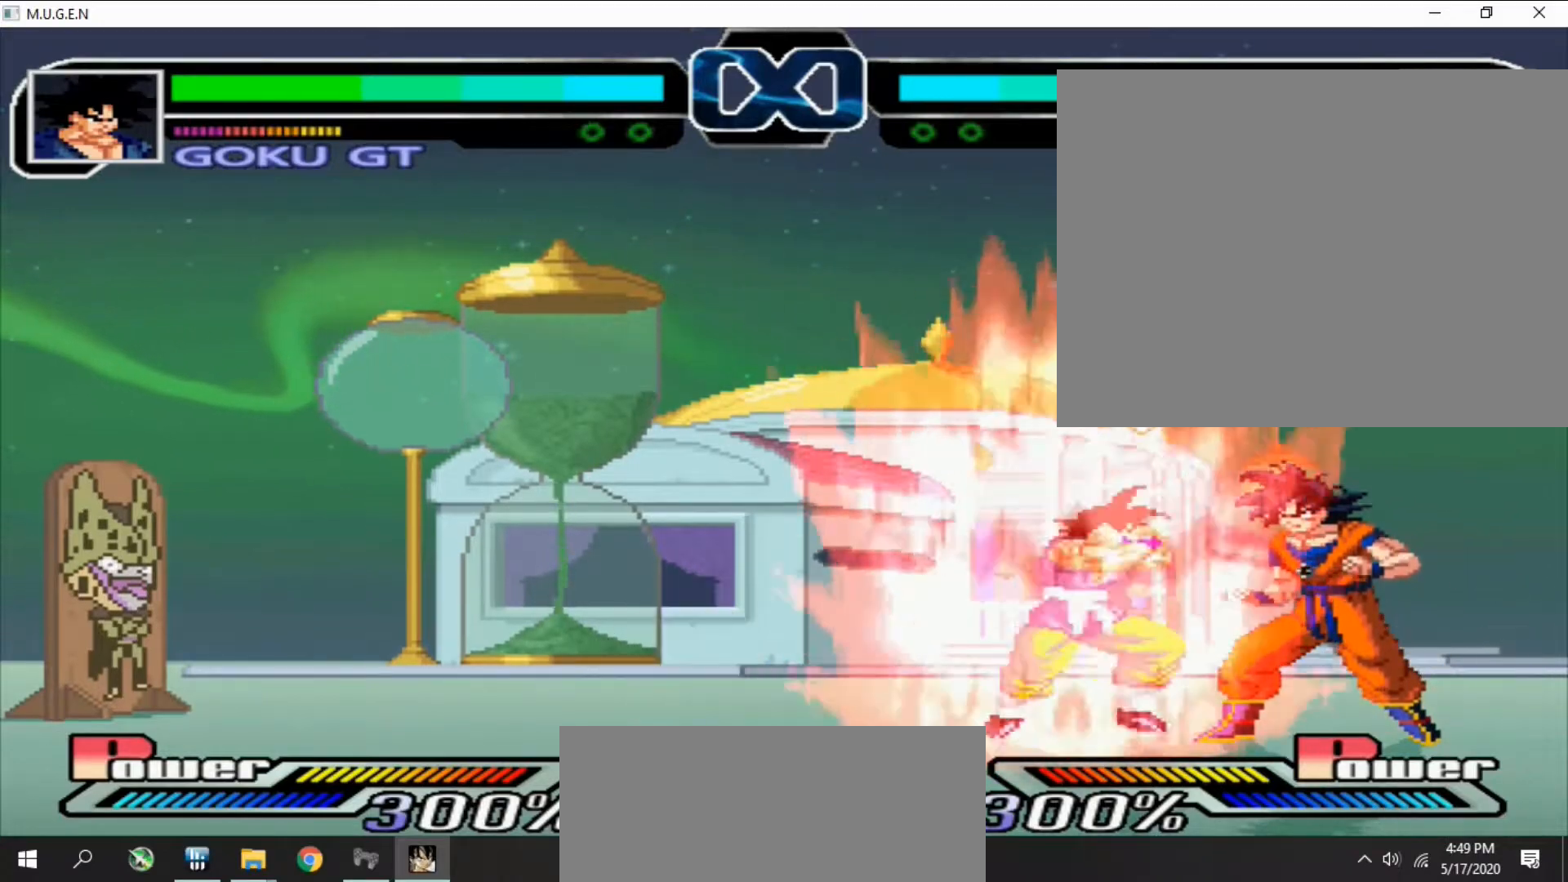
{"buttons": ["CIRCLE"], "events": [[33, "CIRCLE", "down"], [33, "TRIANGLE", "down"], [67, "CIRCLE", "up"], [67, "TRIANGLE", "up"], [100, "CIRCLE", "down"], [133, "CIRCLE", "up"], [133, "TRIANGLE", "down"], [167, "CIRCLE", "down"], [167, "TRIANGLE", "up"], [200, "CIRCLE", "up"], [233, "CIRCLE", "down"], [233, "TRIANGLE", "down"], [267, "CIRCLE", "up"], [267, "TRIANGLE", "up"], [300, "CIRCLE", "down"], [333, "CIRCLE", "up"], [333, "TRIANGLE", "down"], [367, "CIRCLE", "down"], [367, "TRIANGLE", "up"], [400, "CIRCLE", "up"], [433, "CIRCLE", "down"], [433, "TRIANGLE", "down"], [467, "CIRCLE", "up"], [467, "TRIANGLE", "up"], [500, "CIRCLE", "down"]]}
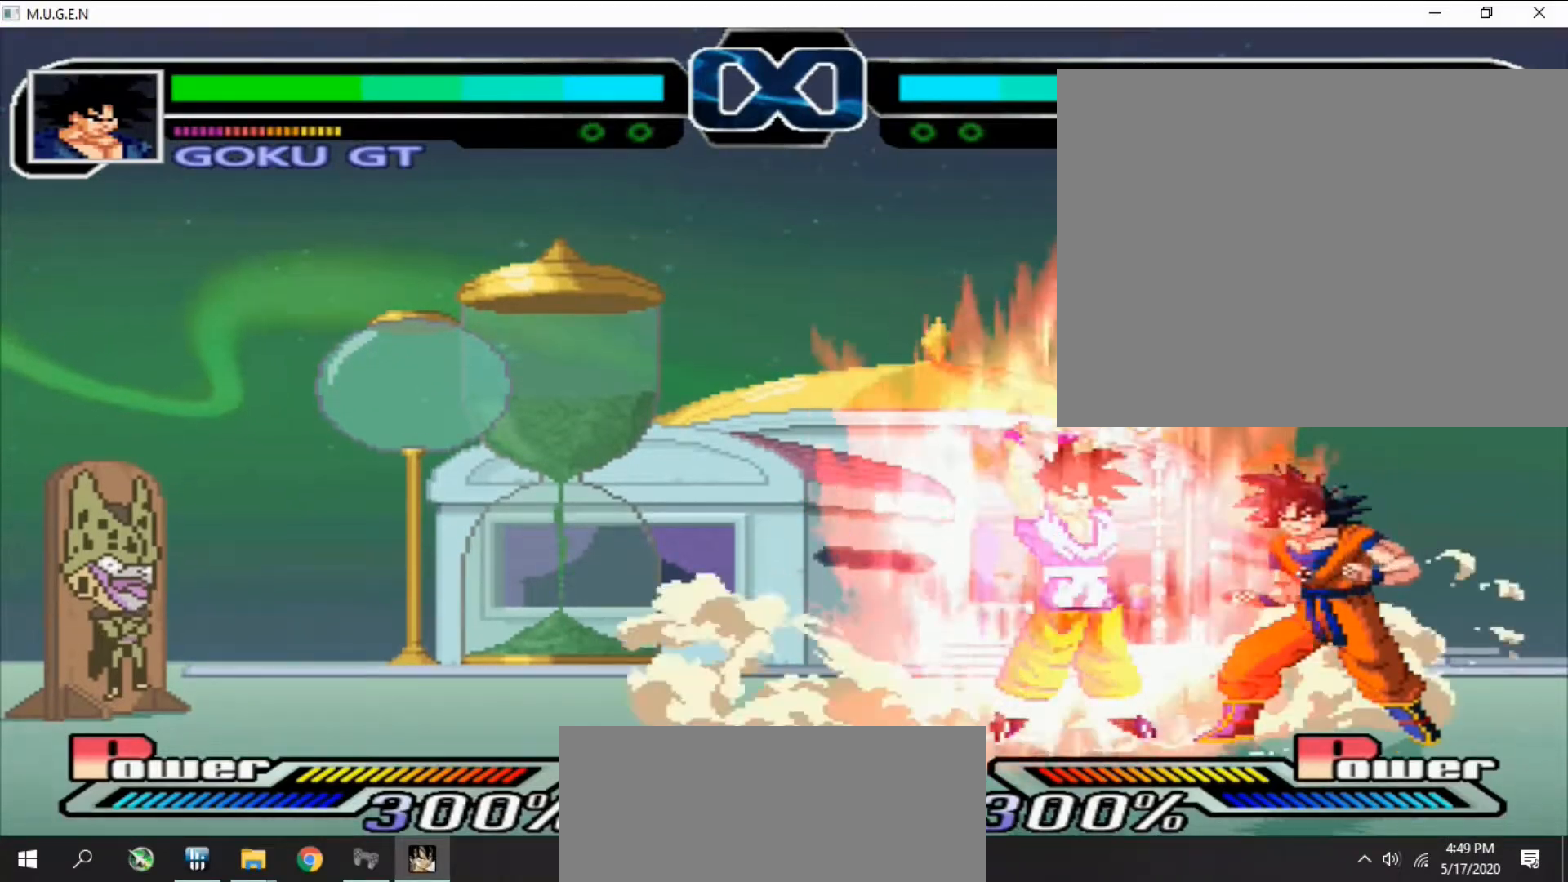
{"buttons": ["CIRCLE"], "events": [[33, "CIRCLE", "up"], [33, "TRIANGLE", "down"], [100, "CIRCLE", "down"], [100, "TRIANGLE", "up"], [133, "CIRCLE", "up"], [167, "CIRCLE", "down"], [200, "CIRCLE", "up"], [233, "CIRCLE", "down"], [267, "CIRCLE", "up"], [300, "CIRCLE", "down"], [333, "CIRCLE", "up"], [367, "CIRCLE", "down"], [400, "CIRCLE", "up"], [433, "CIRCLE", "down"], [467, "CIRCLE", "up"], [500, "CIRCLE", "down"]]}